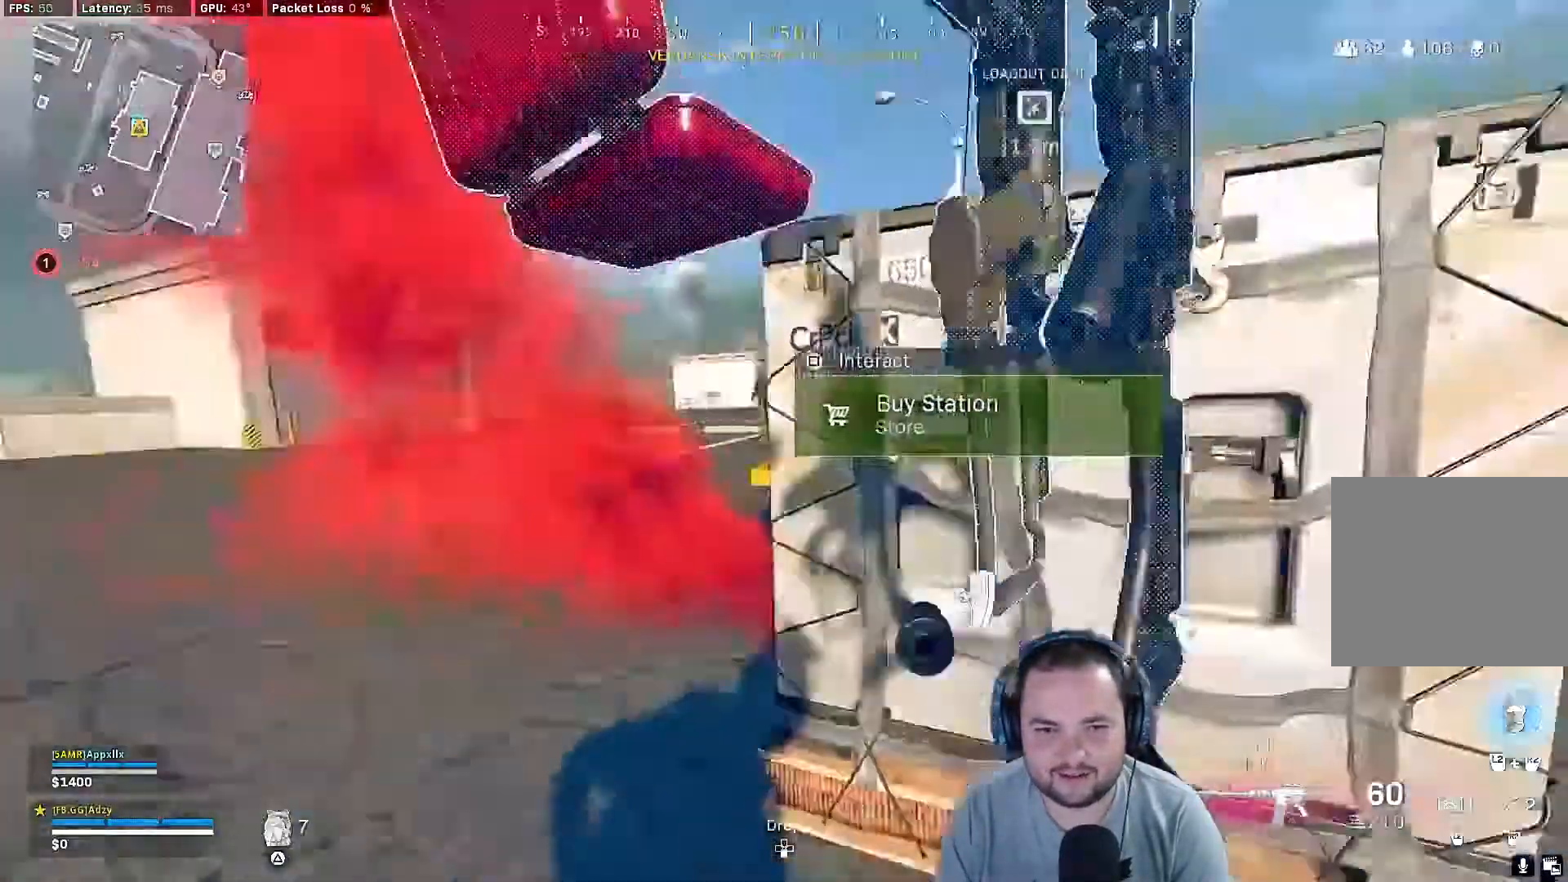
Gameplay with a controller (PlayStation layout); each line is a JSON object with the inputs held at the frame after it. "events" lists button and stick changes between this image and that frame as [ms after this image, input, new state], when the widget could be followed in between.
{"buttons": [], "left_stick": "up", "right_stick": "left", "events": [[33, "left_stick", "up"], [267, "CROSS", "down"], [433, "CROSS", "up"]]}
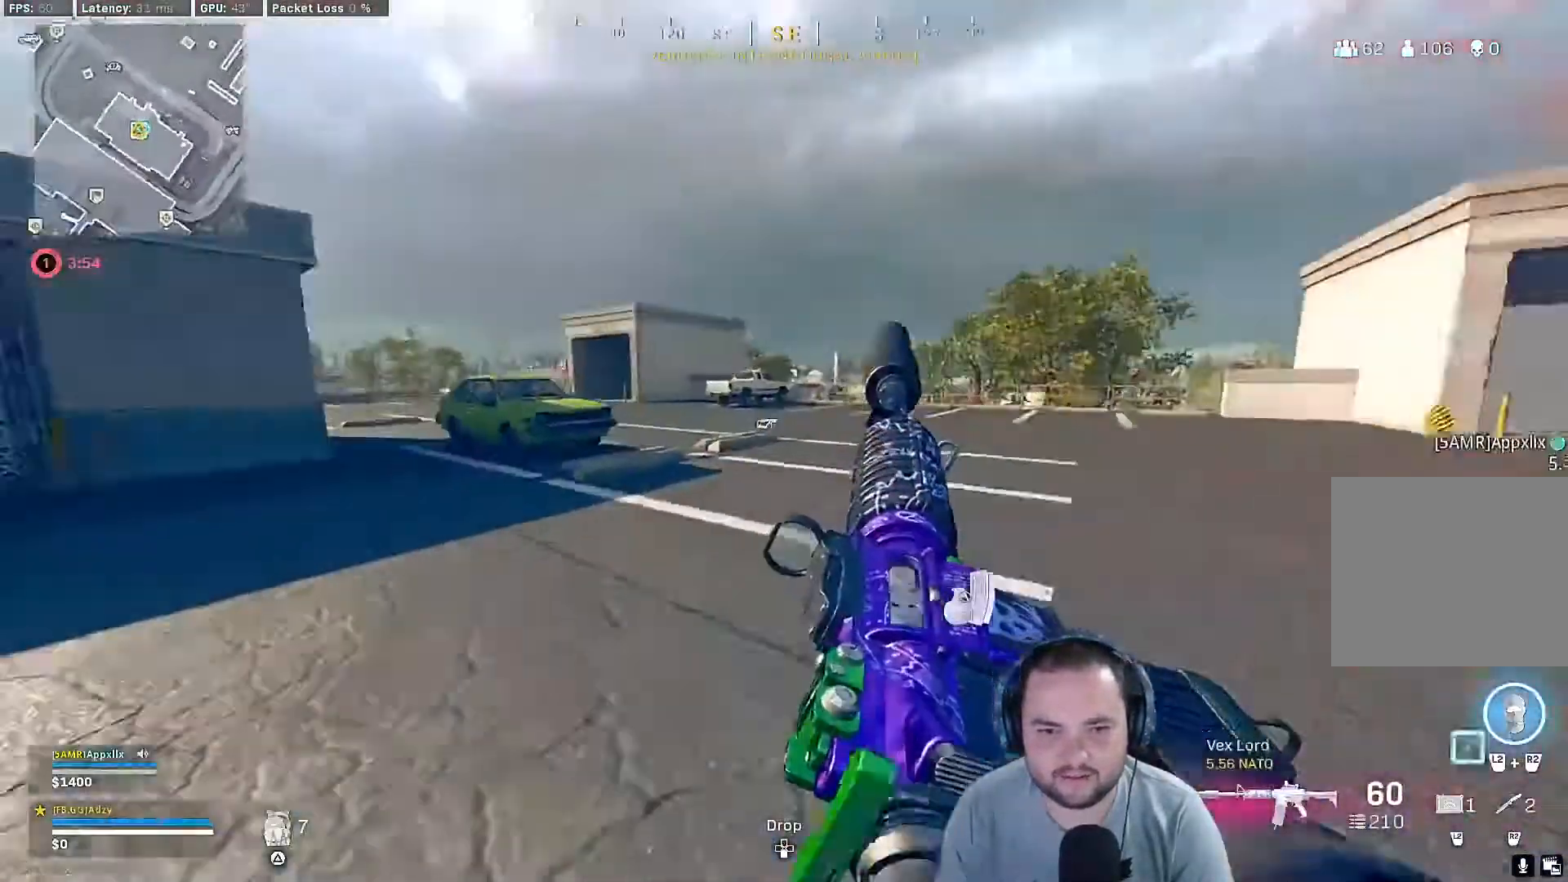
{"buttons": [], "left_stick": "up", "right_stick": "left", "events": [[33, "right_stick", "center"], [467, "right_stick", "left"]]}
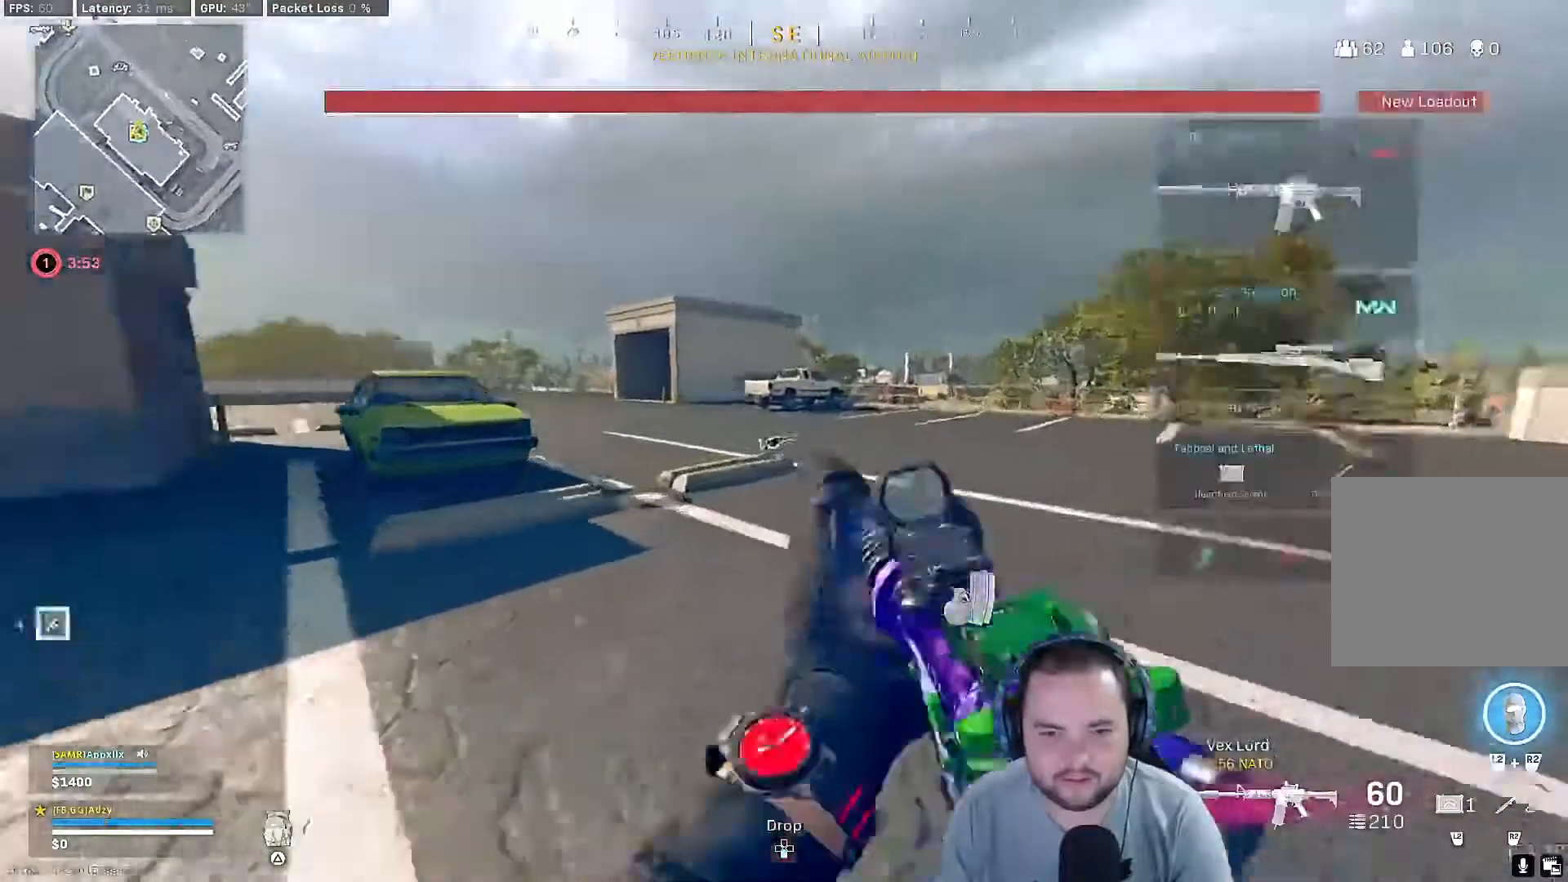
{"buttons": [], "left_stick": "up", "right_stick": "left", "events": [[67, "right_stick", "center"], [500, "right_stick", "left"]]}
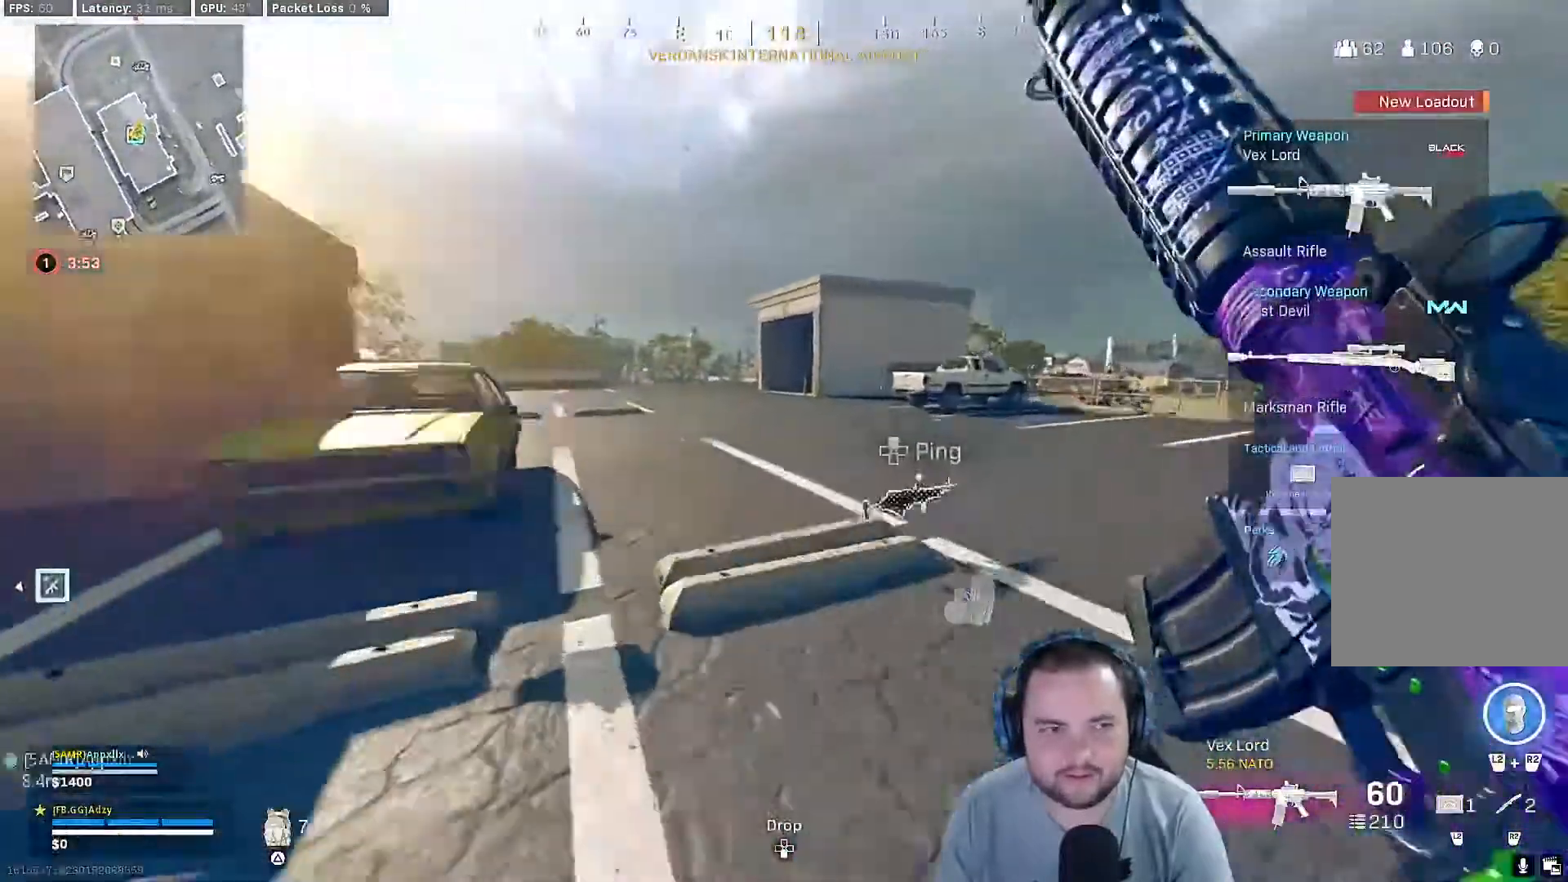
{"buttons": [], "left_stick": "up", "right_stick": "center", "events": [[133, "right_stick", "center"]]}
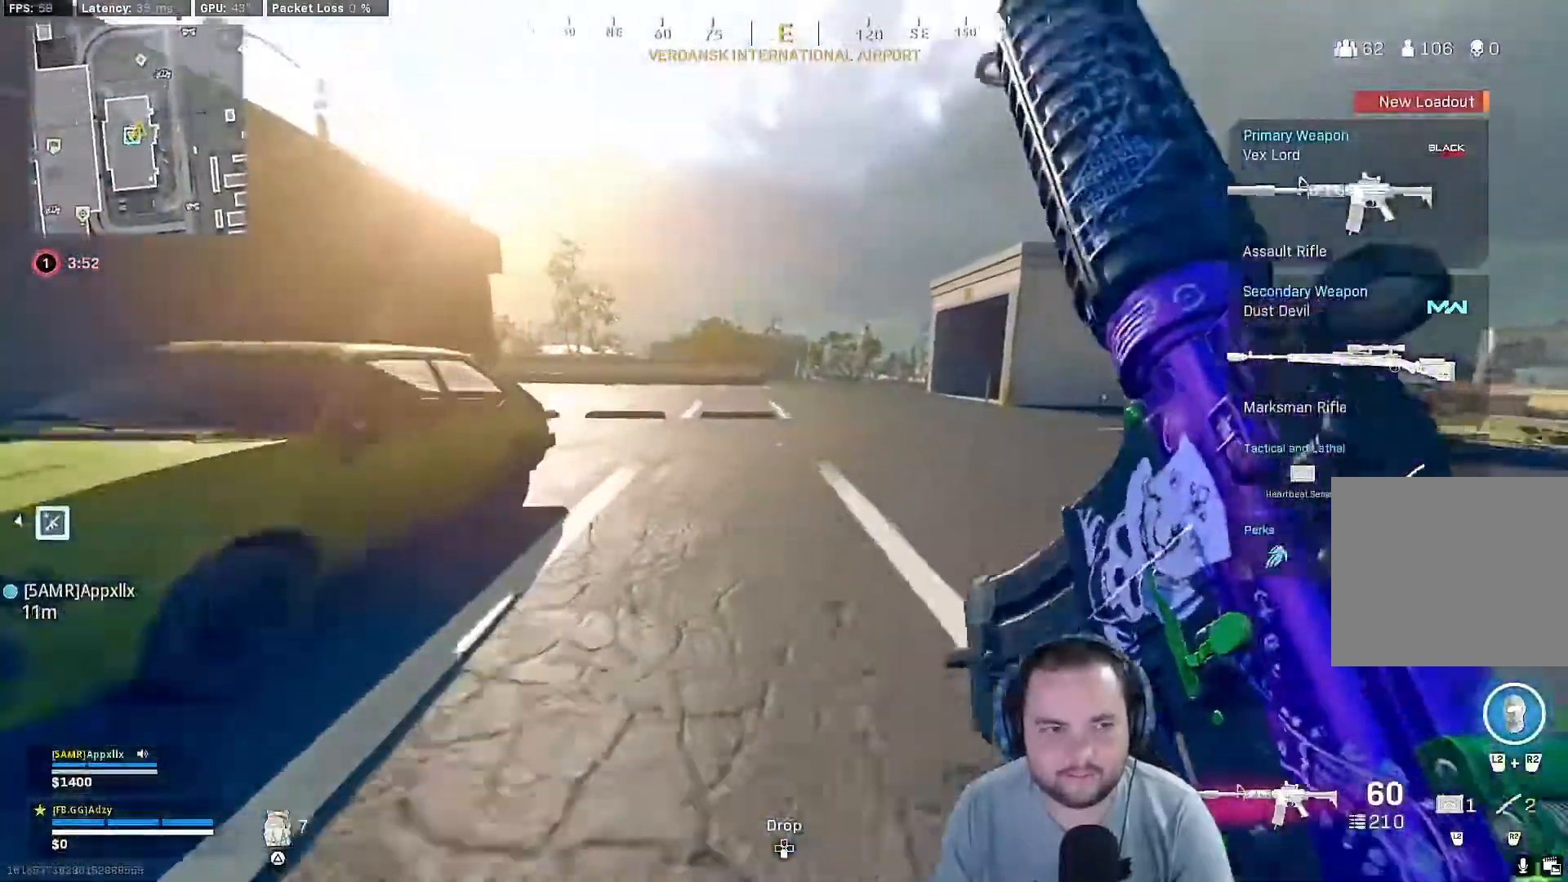
{"buttons": [], "left_stick": "up", "right_stick": "left", "events": [[133, "right_stick", "left"], [233, "left_stick", "center"], [333, "left_stick", "up-left"], [400, "left_stick", "up"]]}
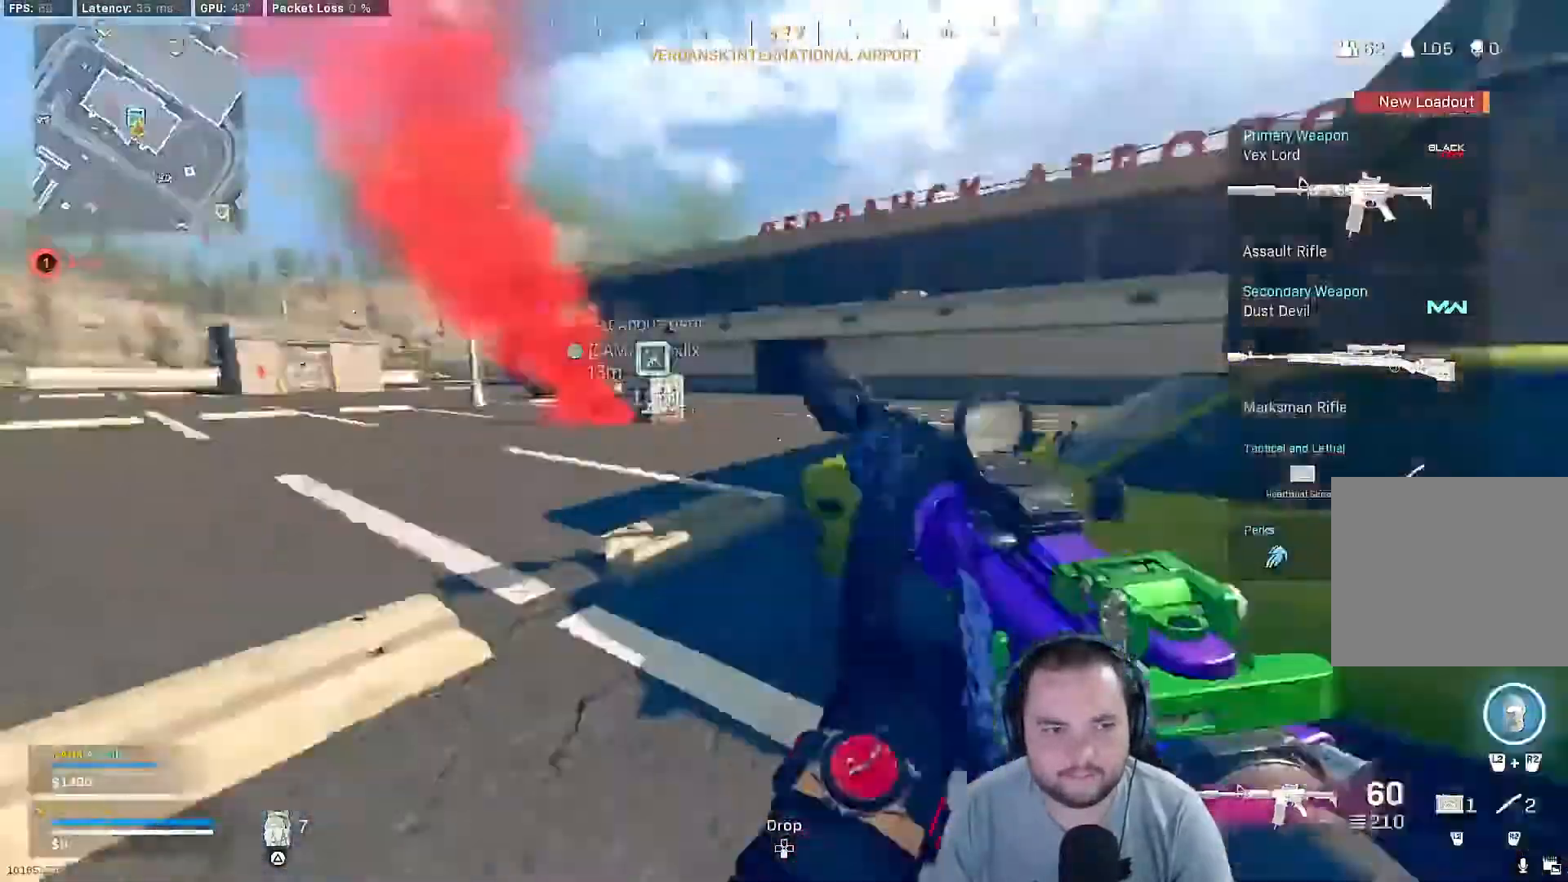
{"buttons": [], "left_stick": "up", "right_stick": "center", "events": [[67, "right_stick", "center"], [167, "TRIANGLE", "down"], [233, "TRIANGLE", "up"], [367, "TRIANGLE", "down"], [433, "TRIANGLE", "up"]]}
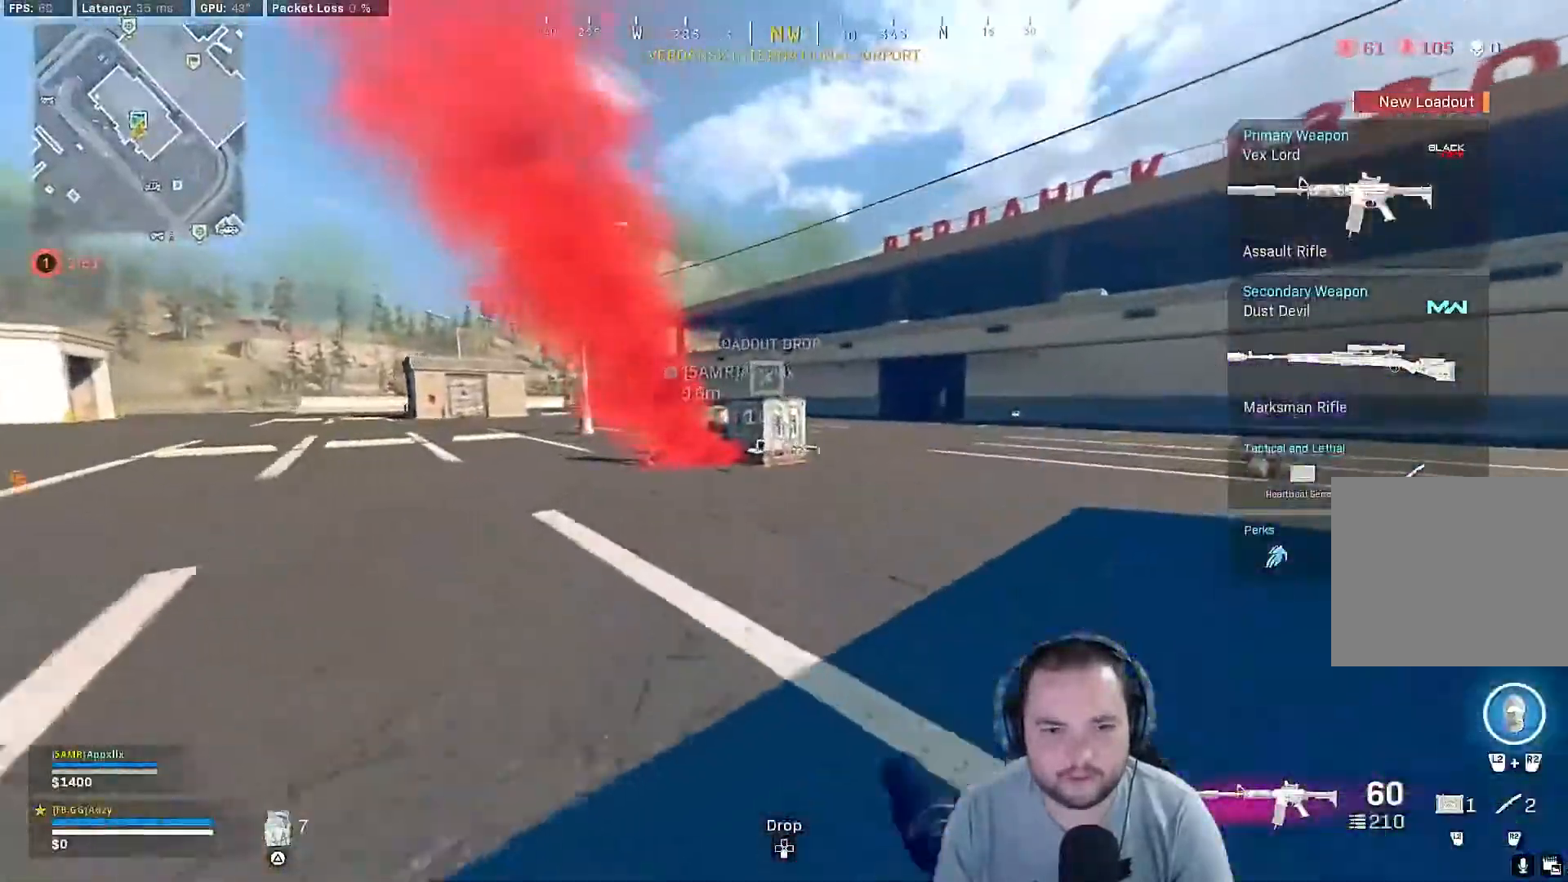
{"buttons": [], "left_stick": "up", "right_stick": "center", "events": []}
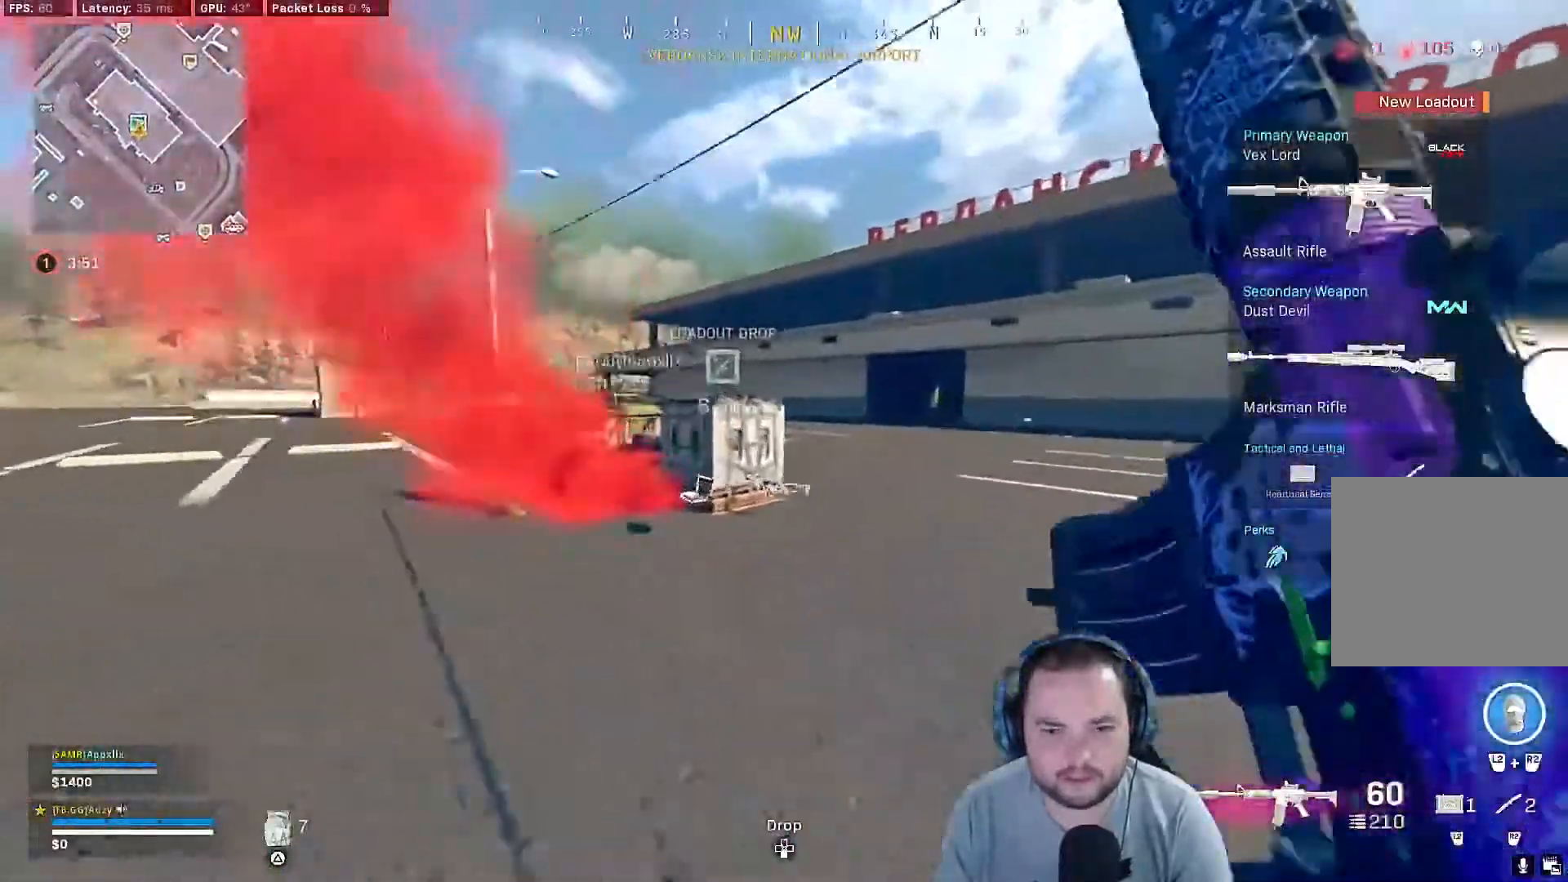
{"buttons": [], "left_stick": "up", "right_stick": "center", "events": [[167, "R3", "down"], [400, "R3", "up"]]}
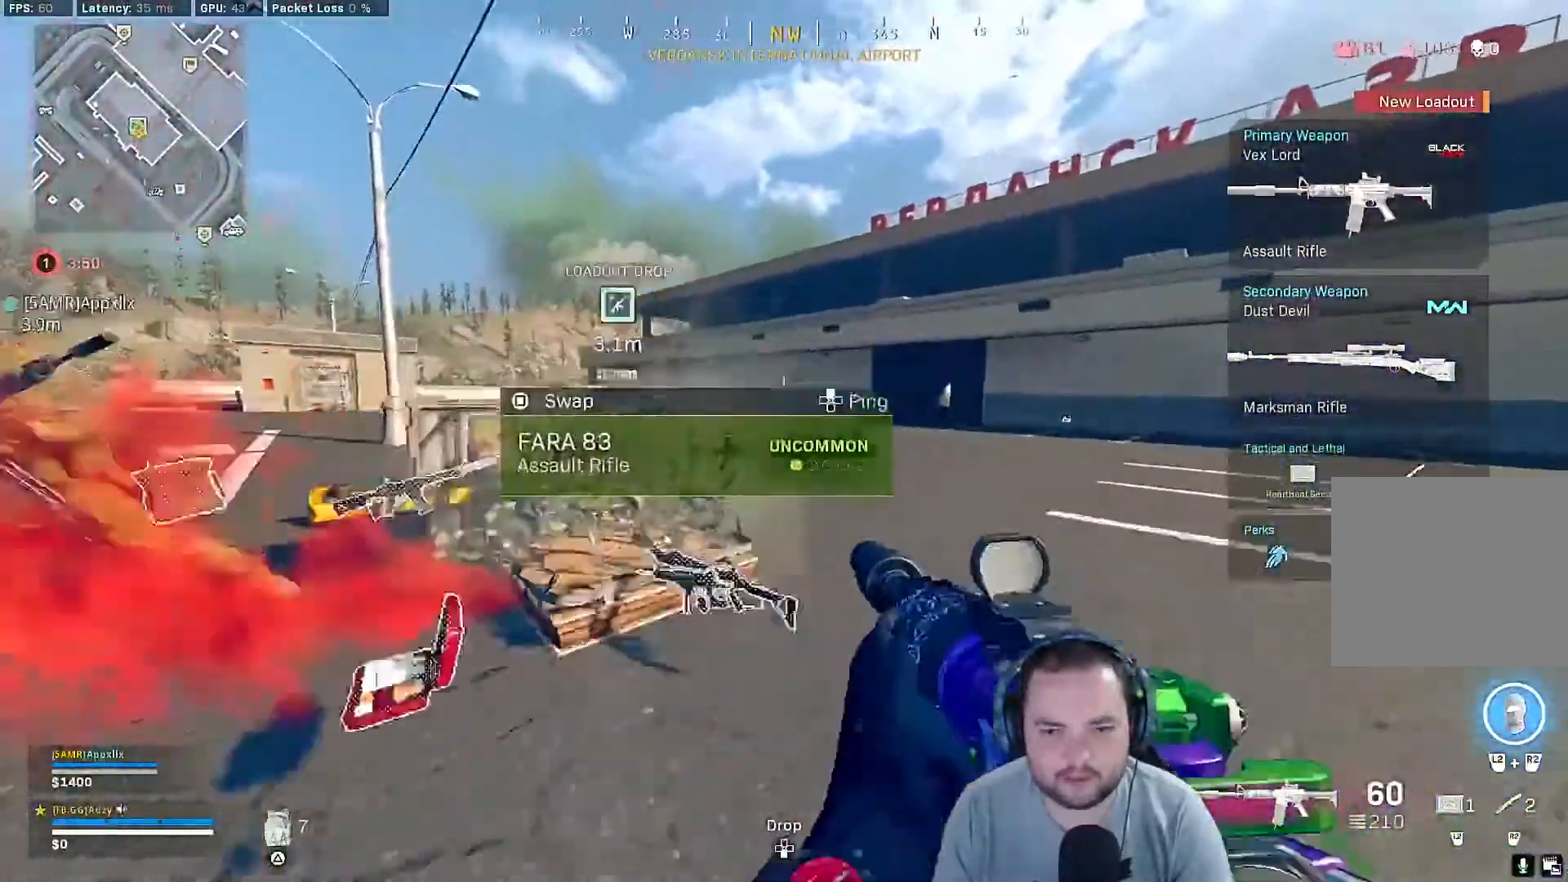
{"buttons": [], "left_stick": "center", "right_stick": "center", "events": [[33, "left_stick", "center"], [100, "TOUCHPAD", "down"], [200, "TOUCHPAD", "up"]]}
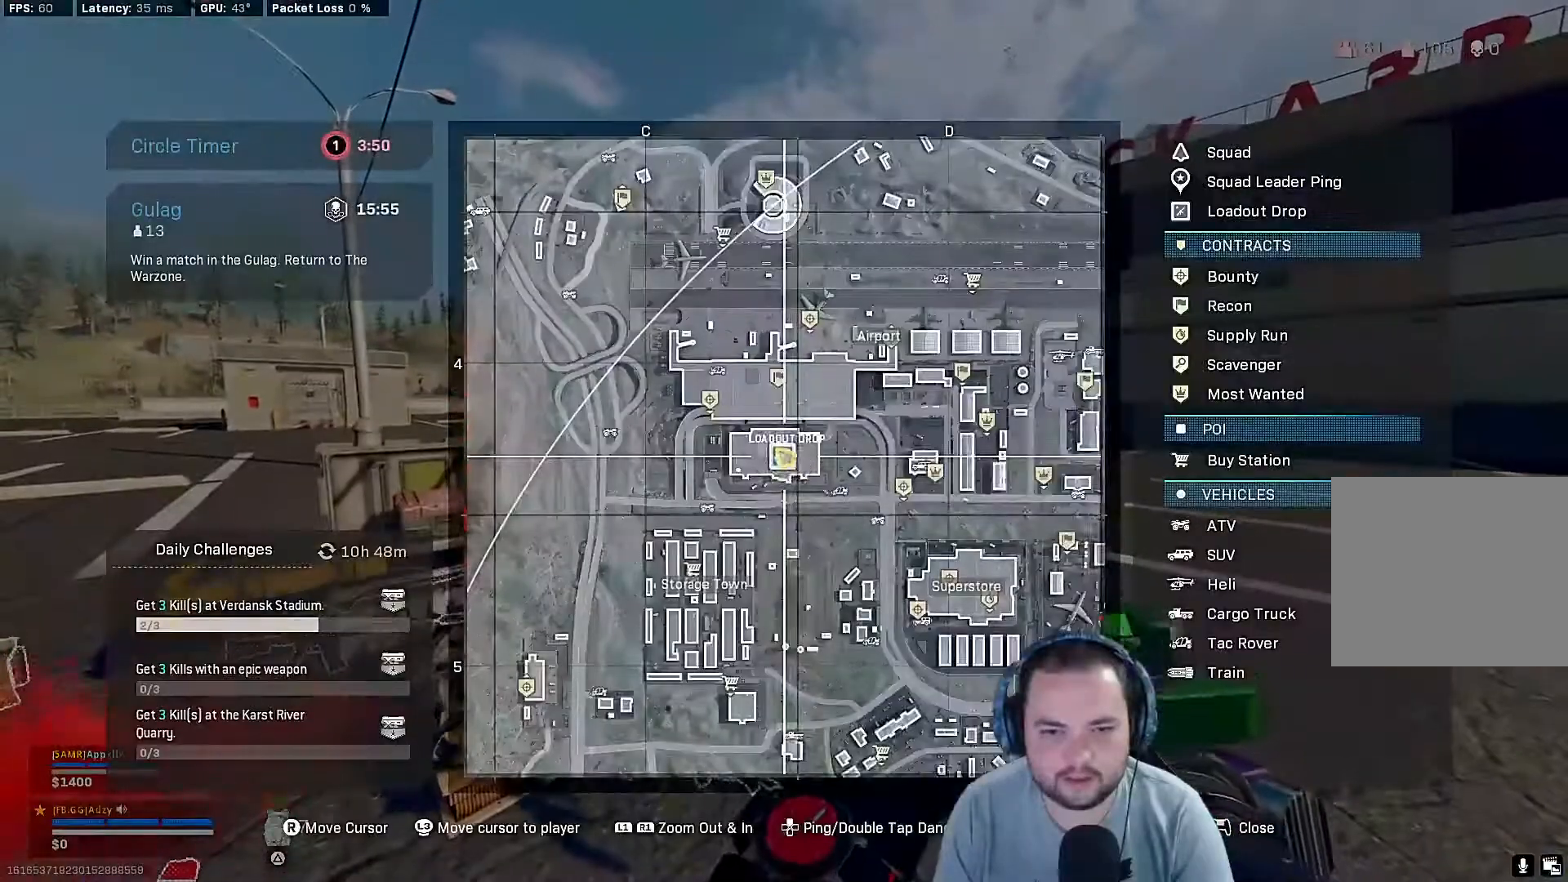
{"buttons": [], "left_stick": "center", "right_stick": "center", "events": [[200, "right_stick", "up-left"], [500, "right_stick", "center"]]}
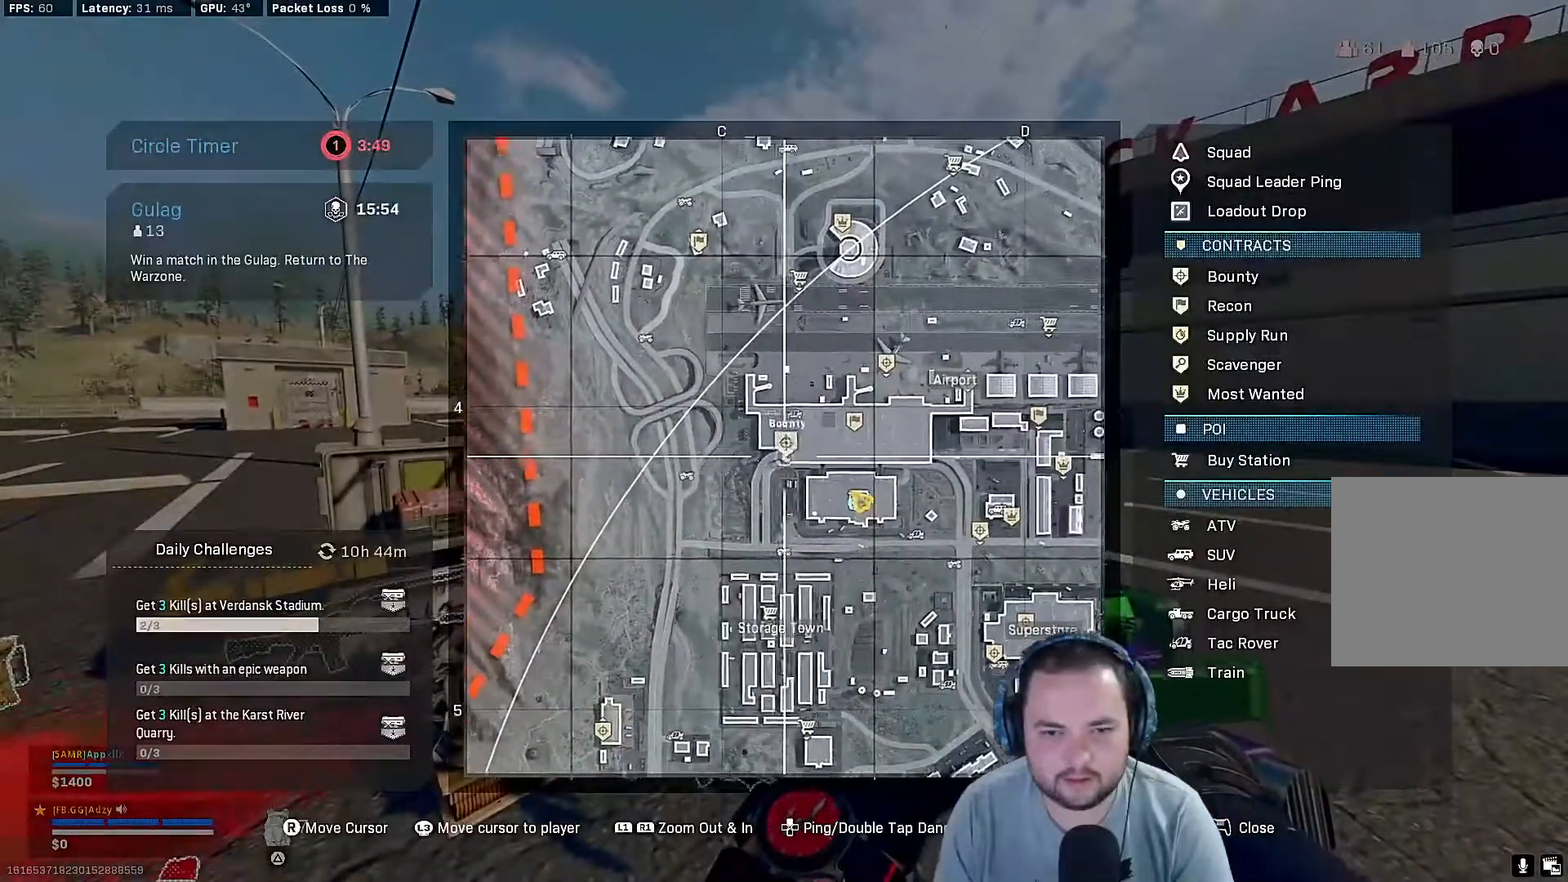
{"buttons": [], "left_stick": "up", "right_stick": "center", "events": [[100, "DPAD_UP", "down"], [133, "DPAD_UP", "up"], [333, "TOUCHPAD", "down"], [400, "TOUCHPAD", "up"], [467, "left_stick", "up"]]}
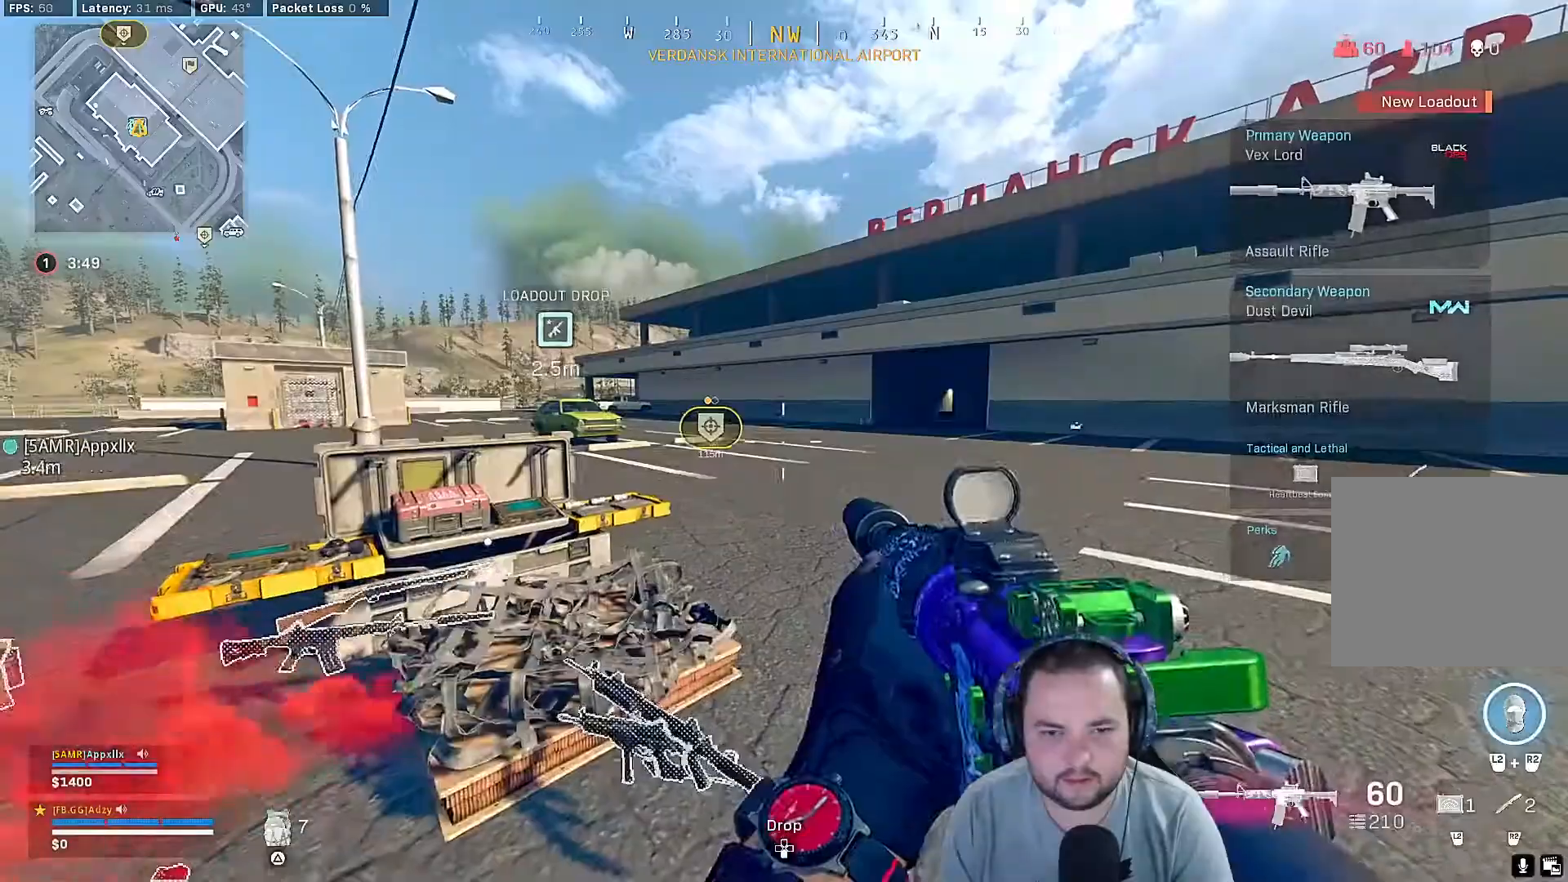
{"buttons": ["TRIANGLE"], "left_stick": "up", "right_stick": "left", "events": [[433, "TRIANGLE", "down"], [433, "right_stick", "left"]]}
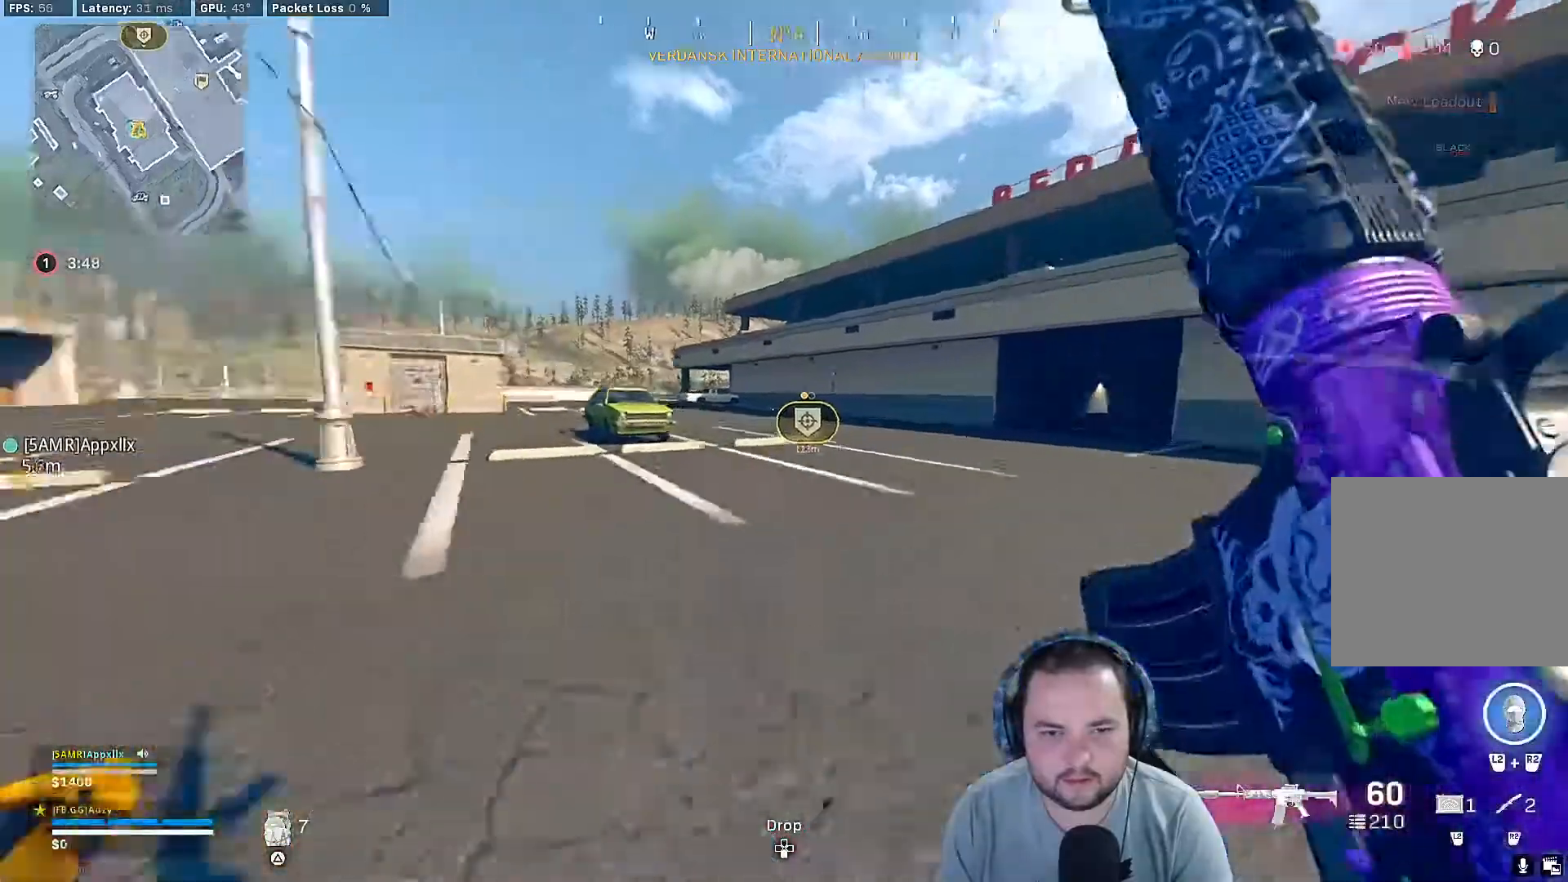
{"buttons": [], "left_stick": "up", "right_stick": "center", "events": [[67, "TRIANGLE", "up"], [67, "right_stick", "center"], [133, "TRIANGLE", "down"], [267, "TRIANGLE", "up"]]}
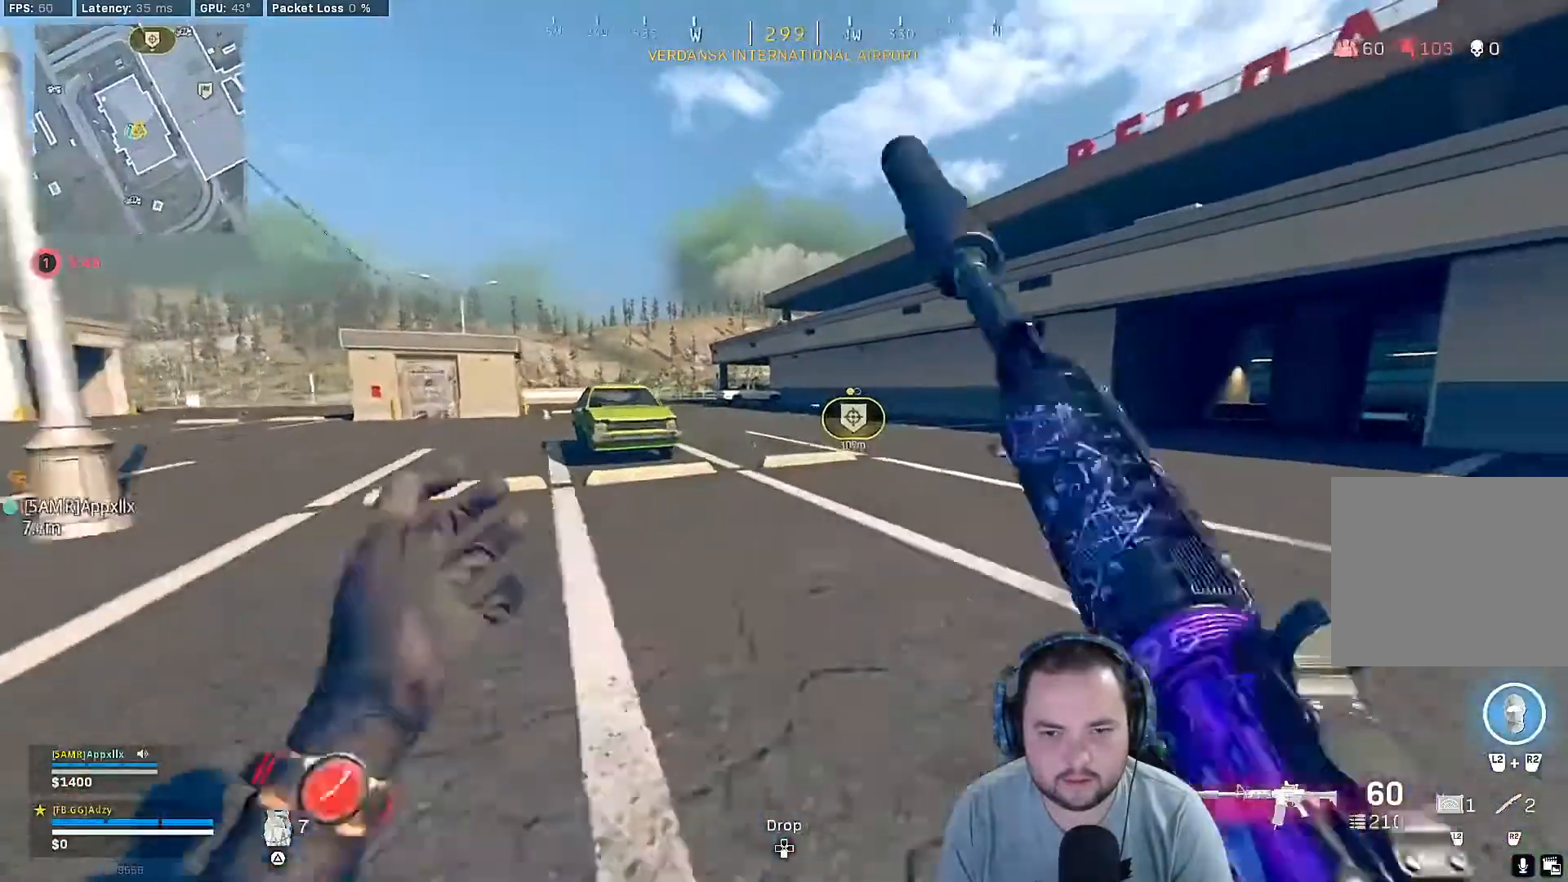
{"buttons": ["R3"], "left_stick": "up", "right_stick": "center", "events": [[167, "R3", "down"], [233, "R3", "up"], [333, "R3", "down"], [400, "R3", "up"], [467, "R3", "down"]]}
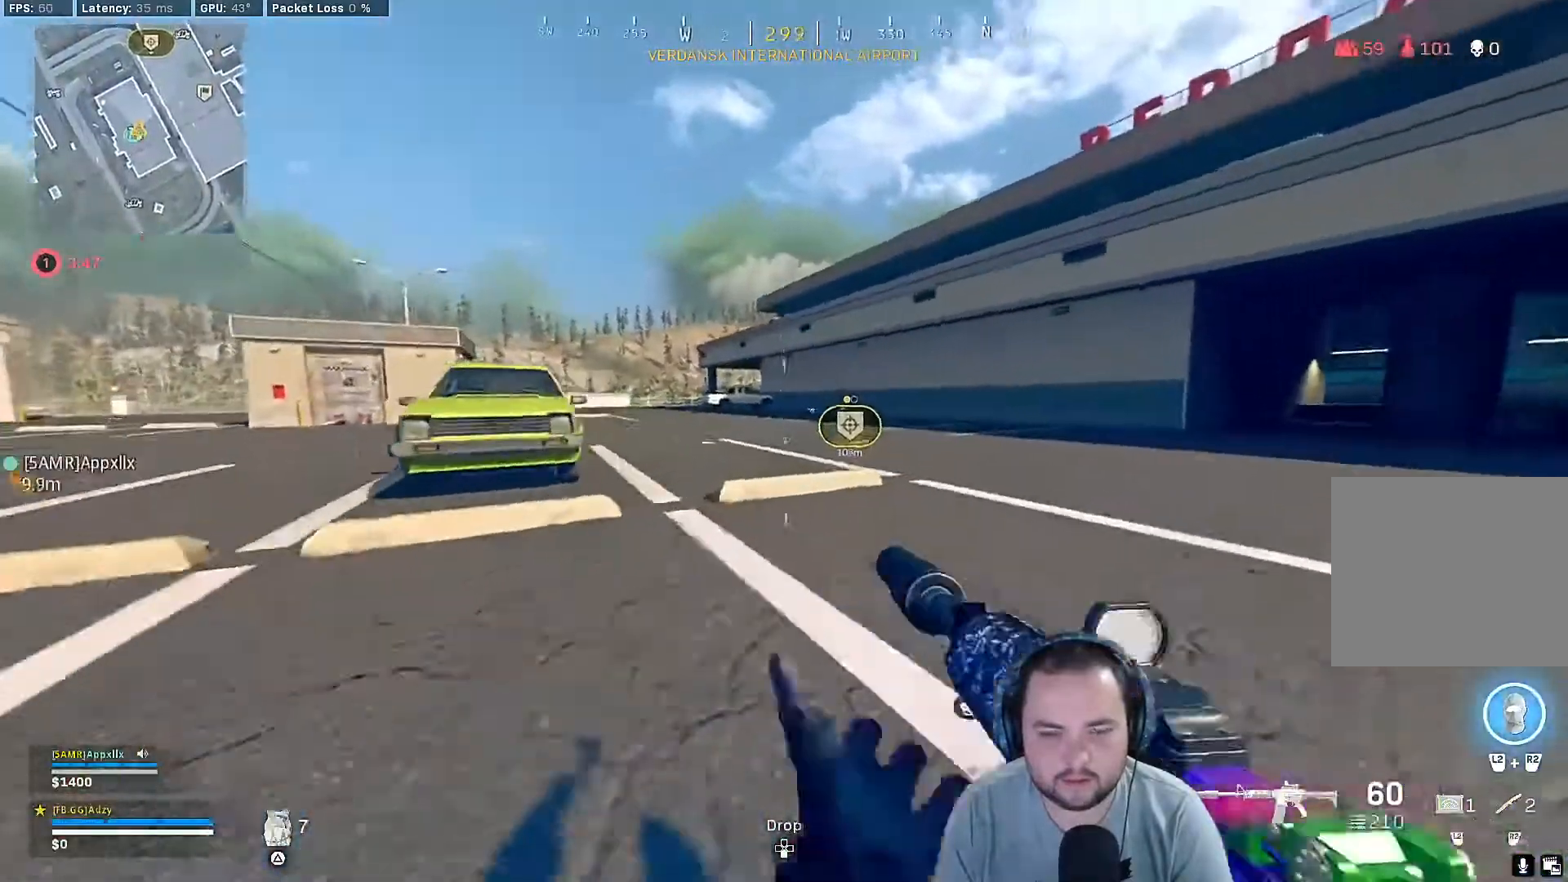
{"buttons": ["CROSS"], "left_stick": "up", "right_stick": "center", "events": [[67, "R3", "up"], [100, "right_stick", "left"], [233, "right_stick", "center"], [367, "right_stick", "right"], [400, "CROSS", "down"], [467, "right_stick", "center"]]}
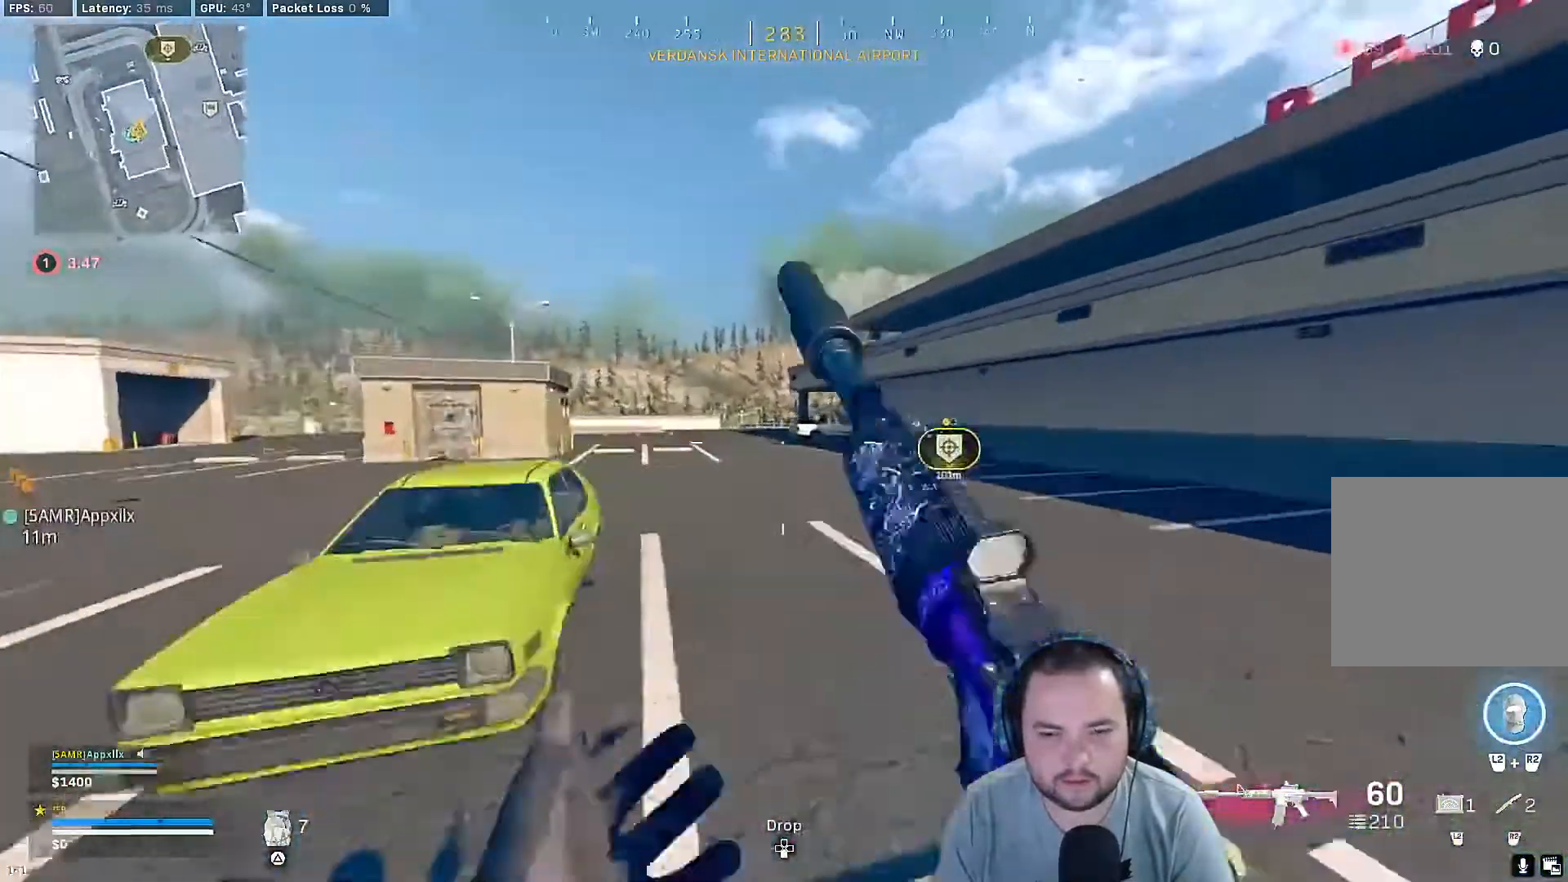
{"buttons": [], "left_stick": "up", "right_stick": "center", "events": [[33, "CROSS", "up"], [167, "TRIANGLE", "down"], [300, "TRIANGLE", "up"], [400, "TRIANGLE", "down"], [500, "TRIANGLE", "up"]]}
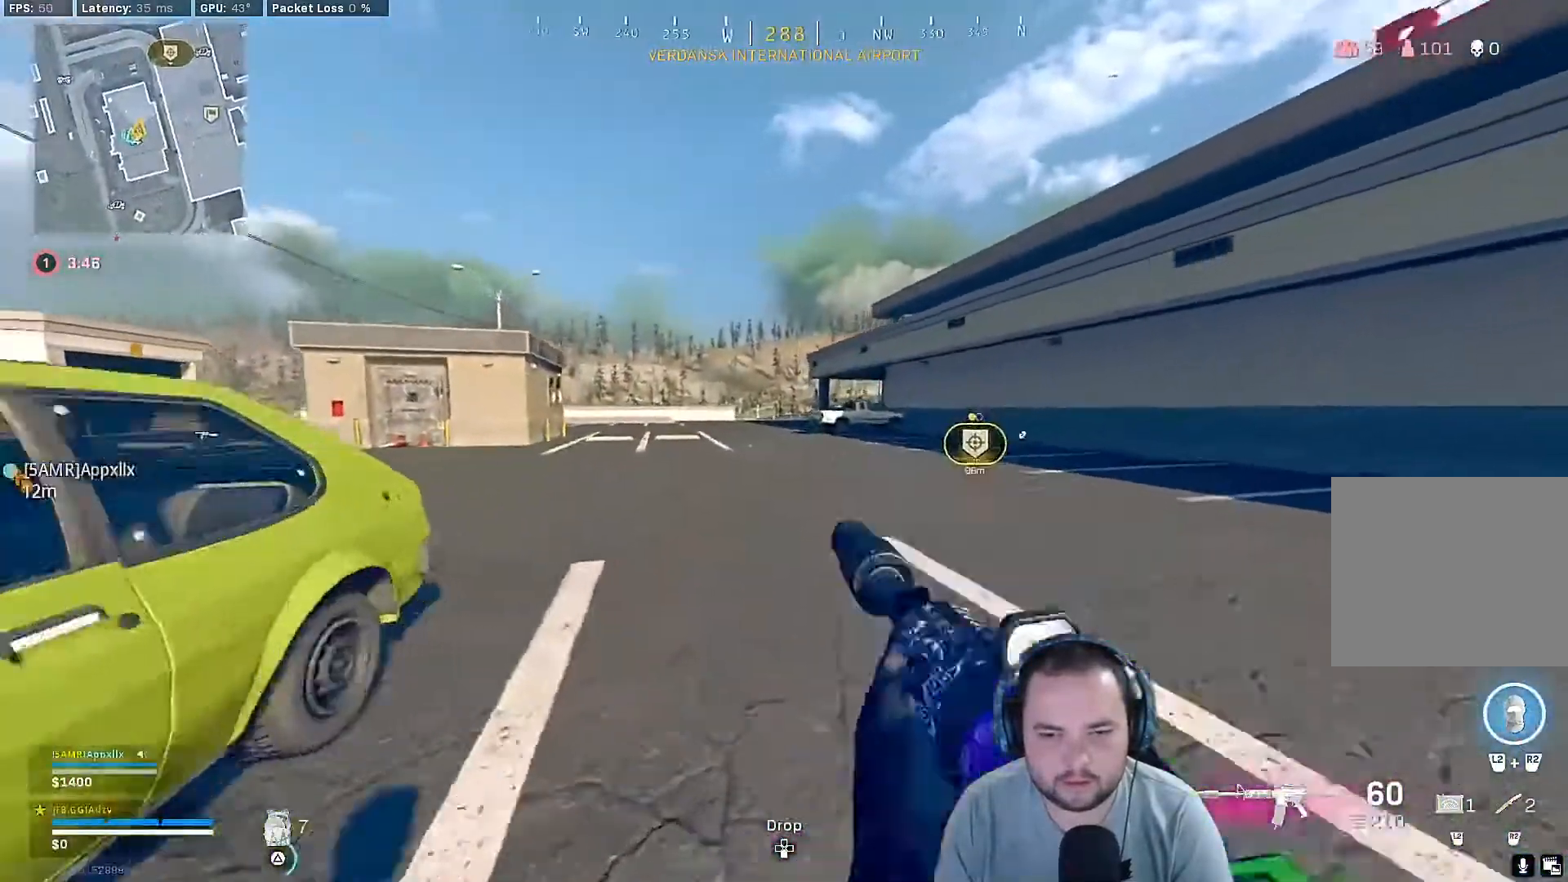
{"buttons": [], "left_stick": "up", "right_stick": "center", "events": []}
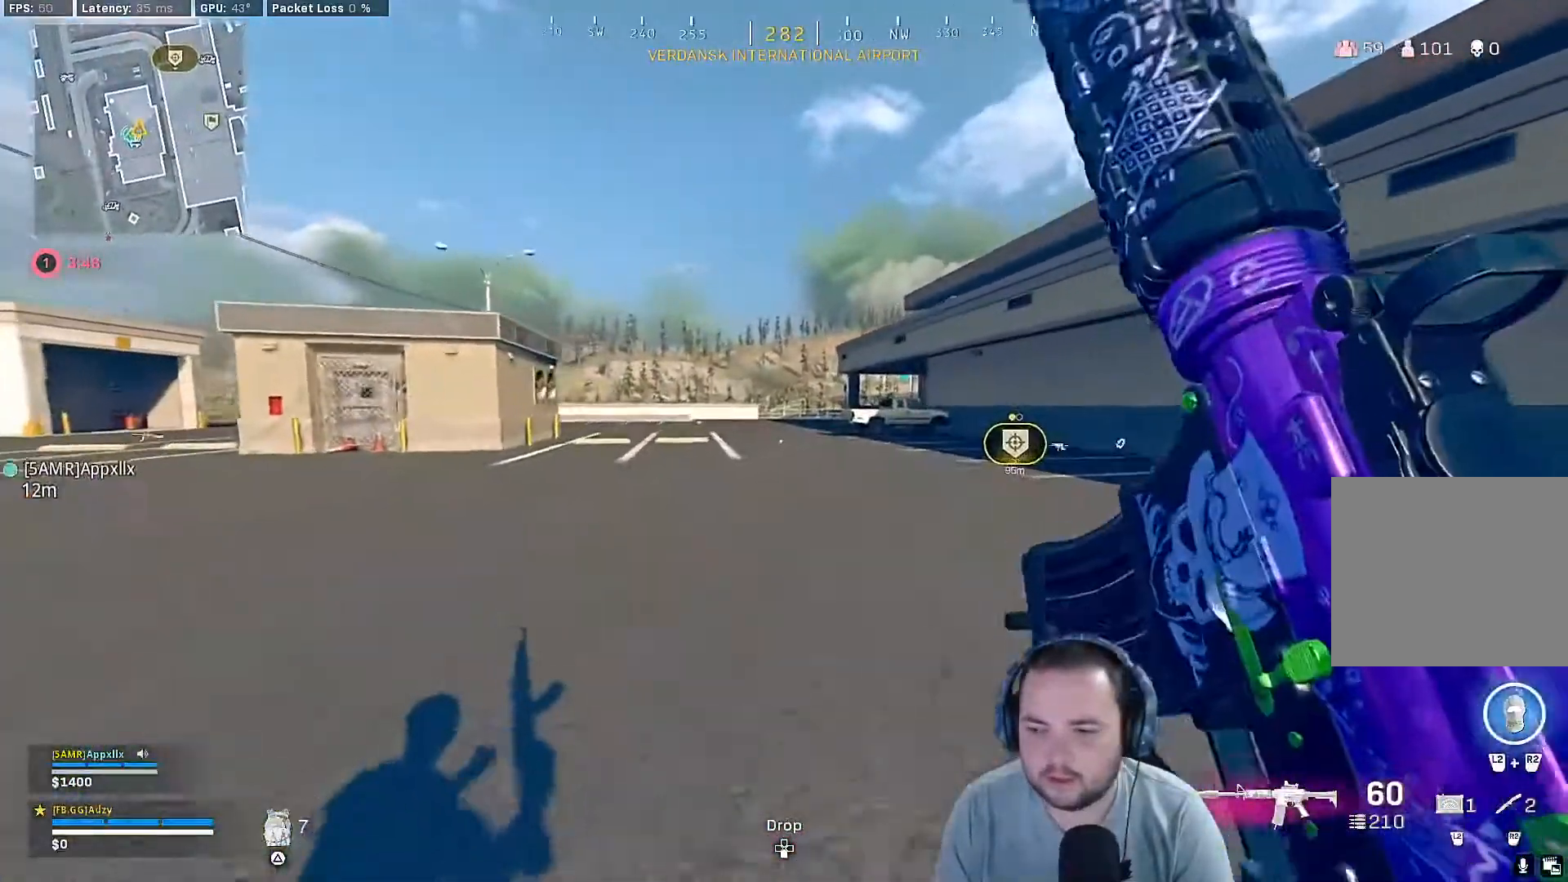
{"buttons": [], "left_stick": "center", "right_stick": "center", "events": [[67, "left_stick", "center"]]}
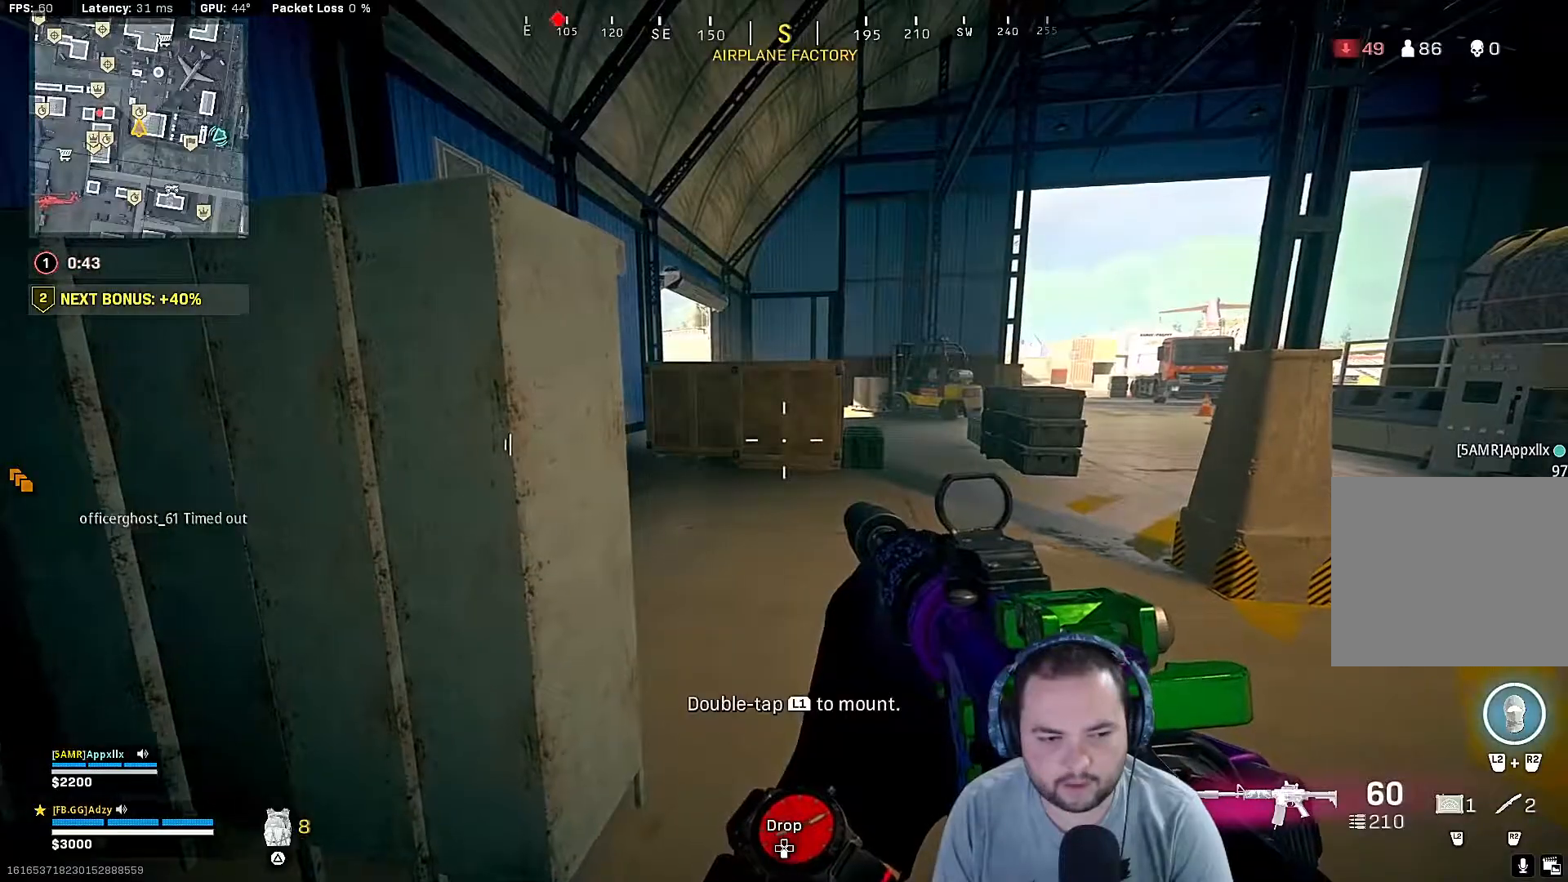
{"buttons": [], "left_stick": "center", "right_stick": "center", "events": [[100, "right_stick", "right"], [233, "left_stick", "left"], [333, "right_stick", "center"], [400, "left_stick", "center"]]}
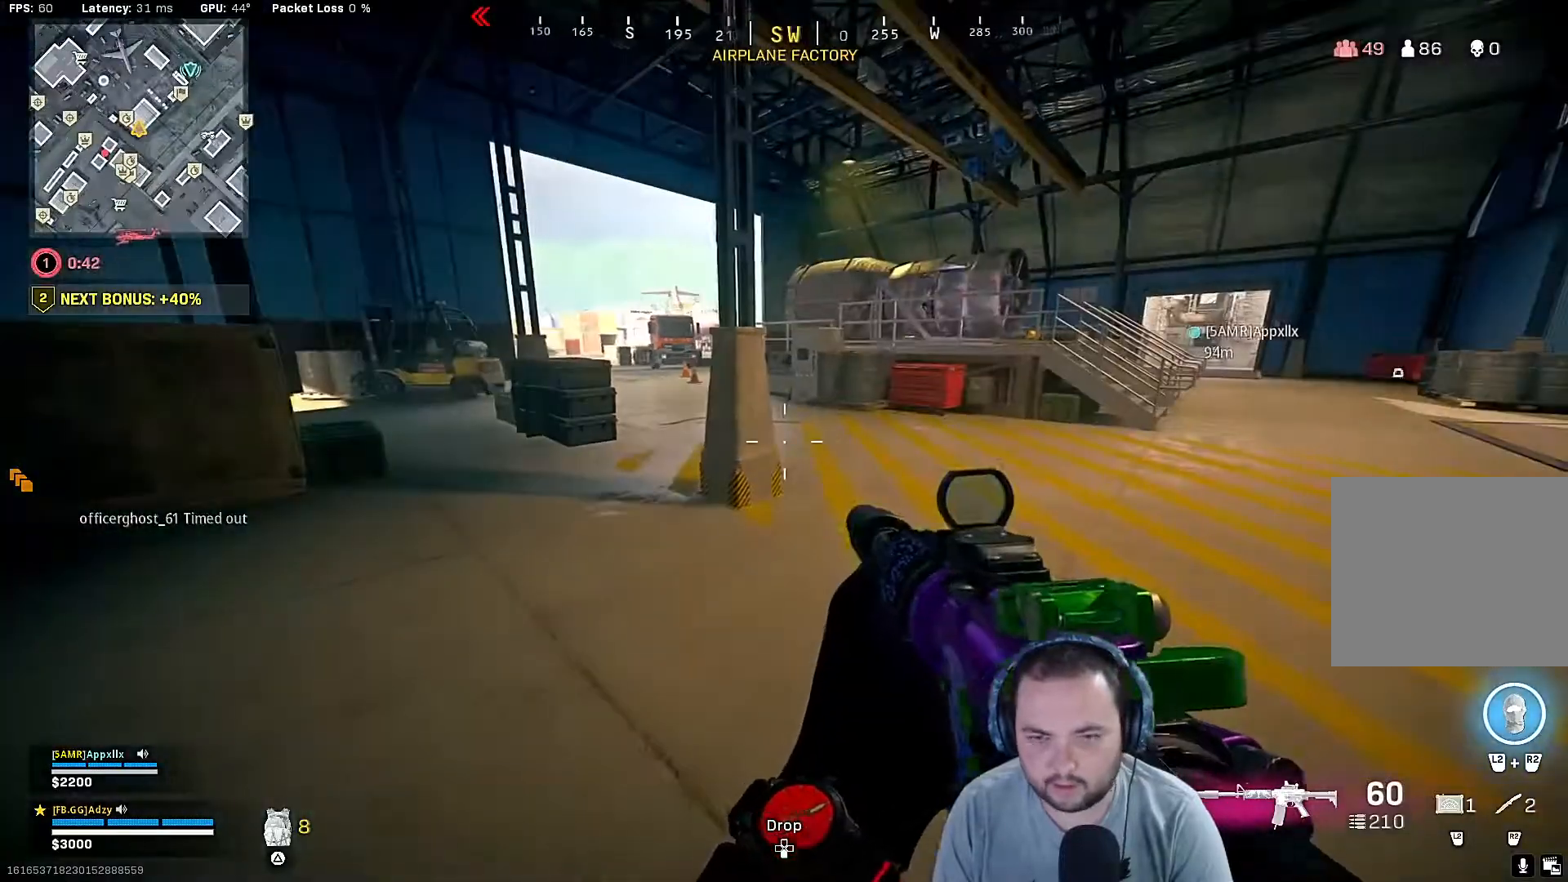
{"buttons": [], "left_stick": "center", "right_stick": "center", "events": [[167, "left_stick", "up"], [300, "left_stick", "center"]]}
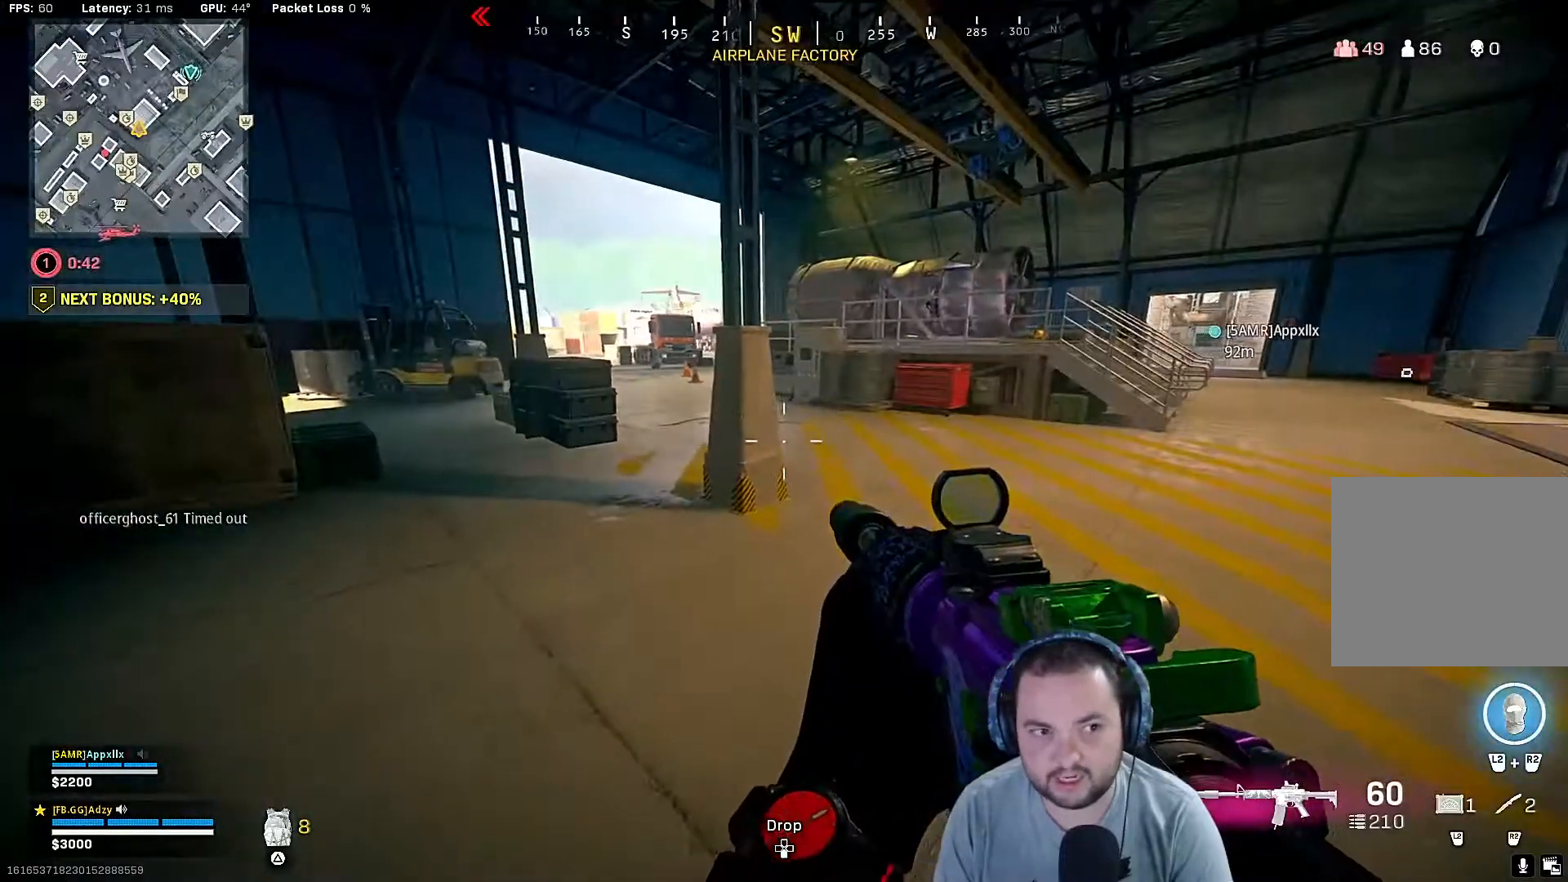
{"buttons": [], "left_stick": "up", "right_stick": "center", "events": [[33, "right_stick", "left"], [67, "left_stick", "up"], [200, "right_stick", "center"], [333, "left_stick", "center"], [500, "left_stick", "up"]]}
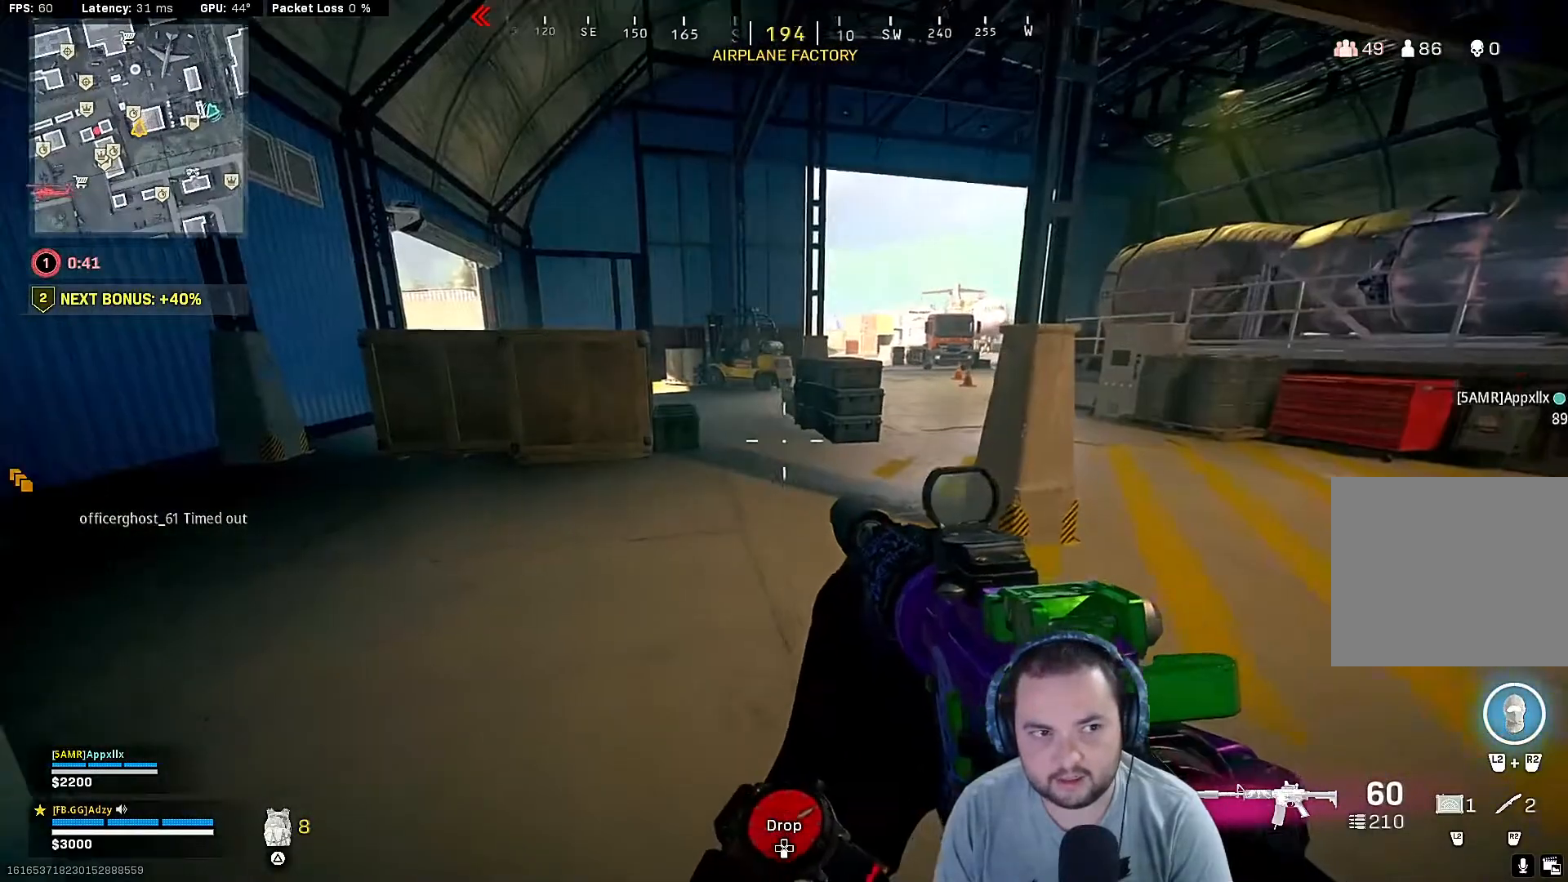
{"buttons": [], "left_stick": "up-right", "right_stick": "center", "events": [[33, "right_stick", "left"], [167, "left_stick", "up-right"], [167, "right_stick", "center"]]}
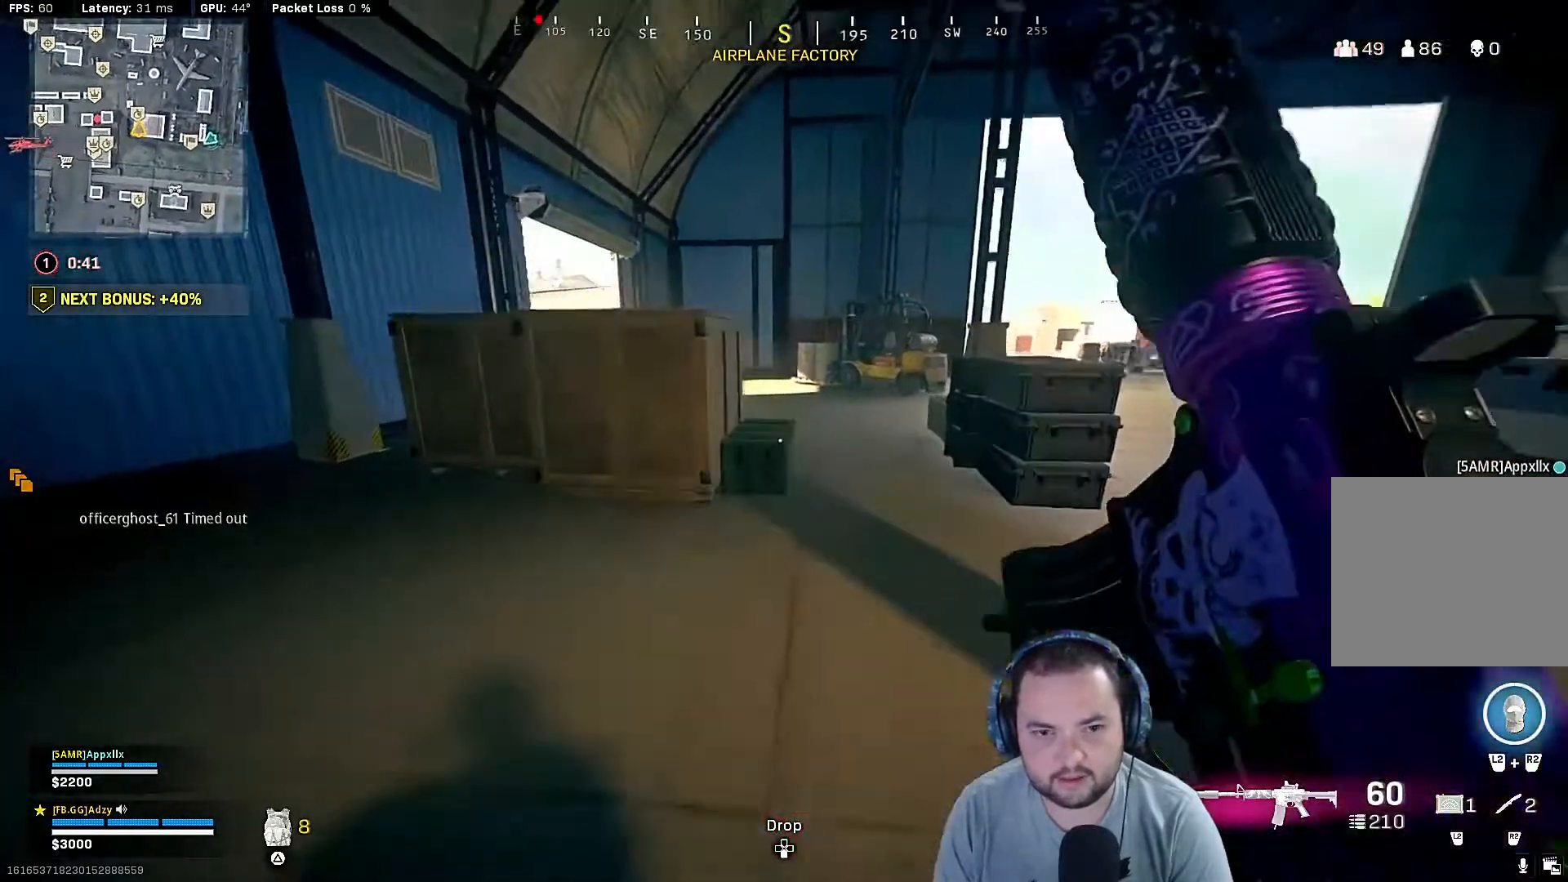
{"buttons": [], "left_stick": "up-right", "right_stick": "center", "events": []}
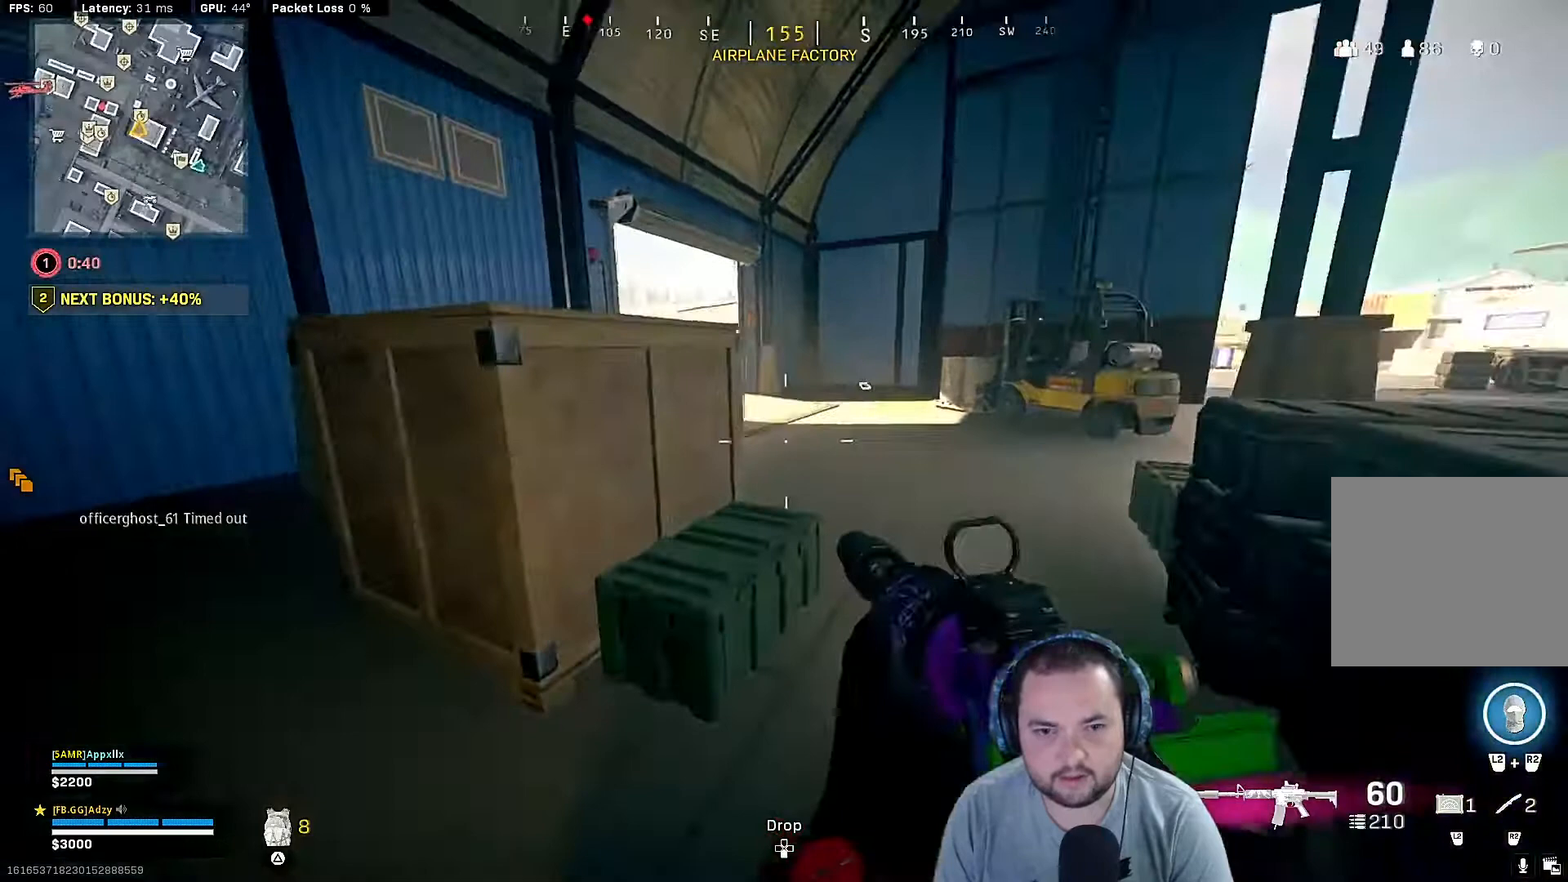
{"buttons": [], "left_stick": "up", "right_stick": "center", "events": [[133, "left_stick", "center"], [367, "left_stick", "up"]]}
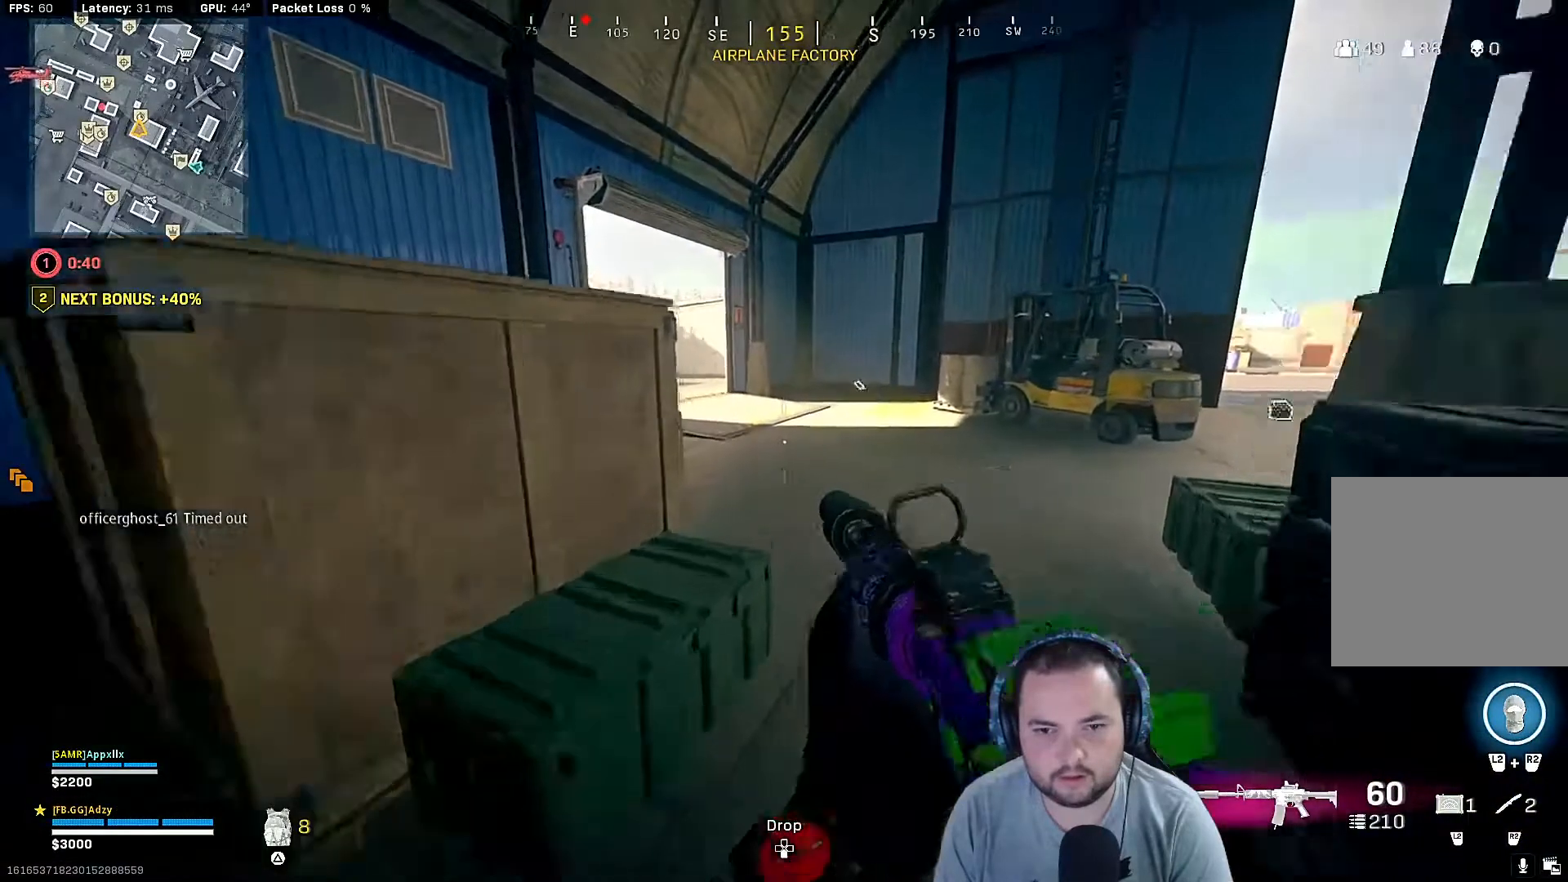
{"buttons": [], "left_stick": "up", "right_stick": "left", "events": [[267, "R3", "down"], [267, "right_stick", "left"], [367, "R3", "up"]]}
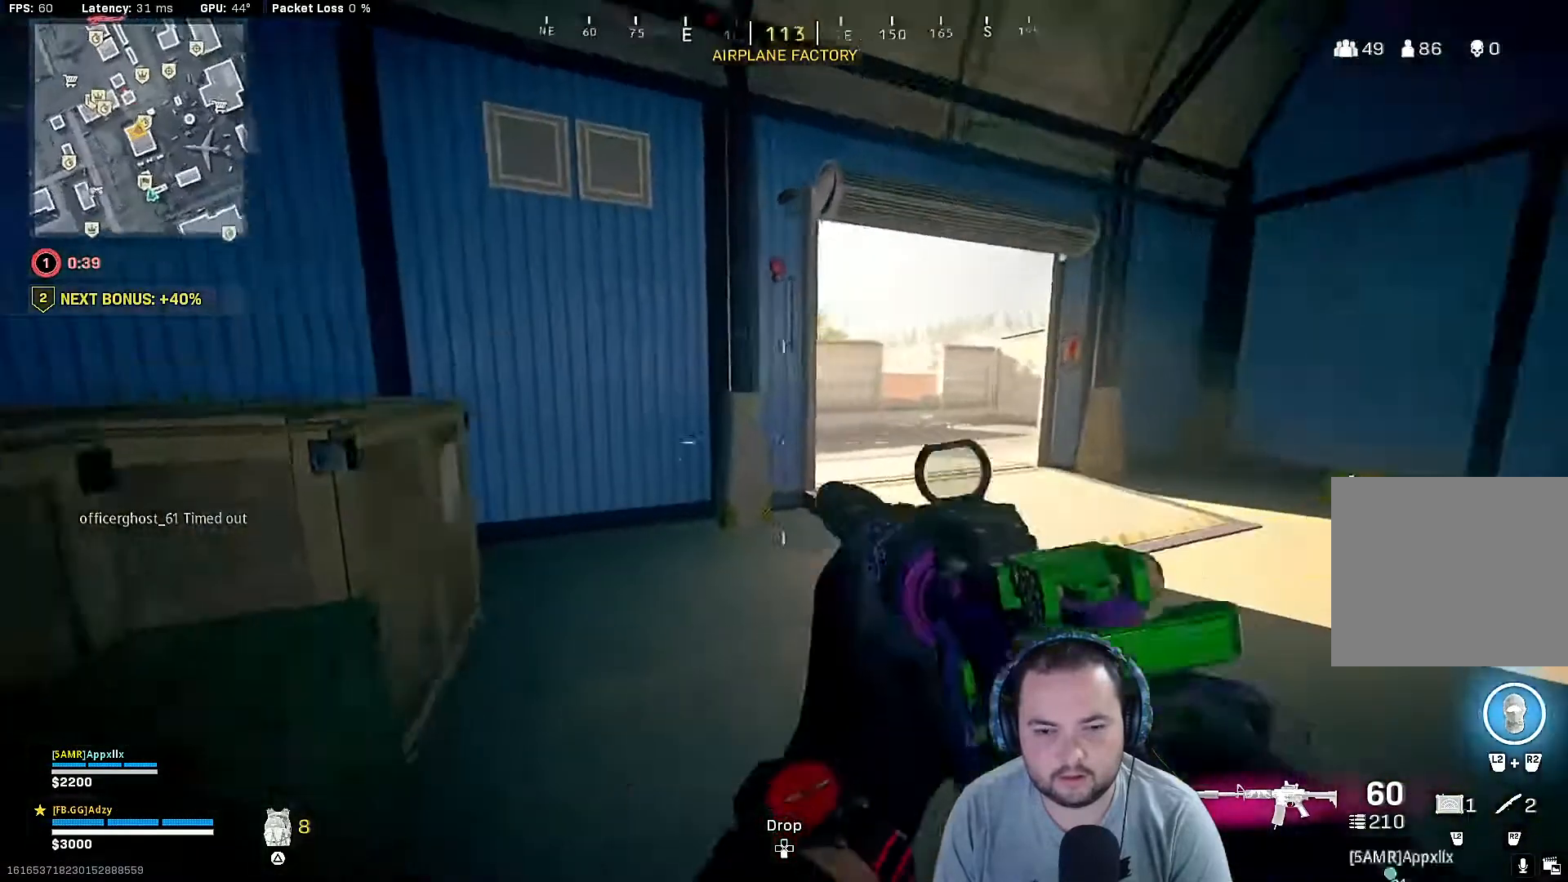
{"buttons": [], "left_stick": "up", "right_stick": "right", "events": [[133, "R3", "down"], [200, "R3", "up"], [233, "L3", "down"], [300, "right_stick", "center"], [333, "L3", "up"], [500, "right_stick", "right"]]}
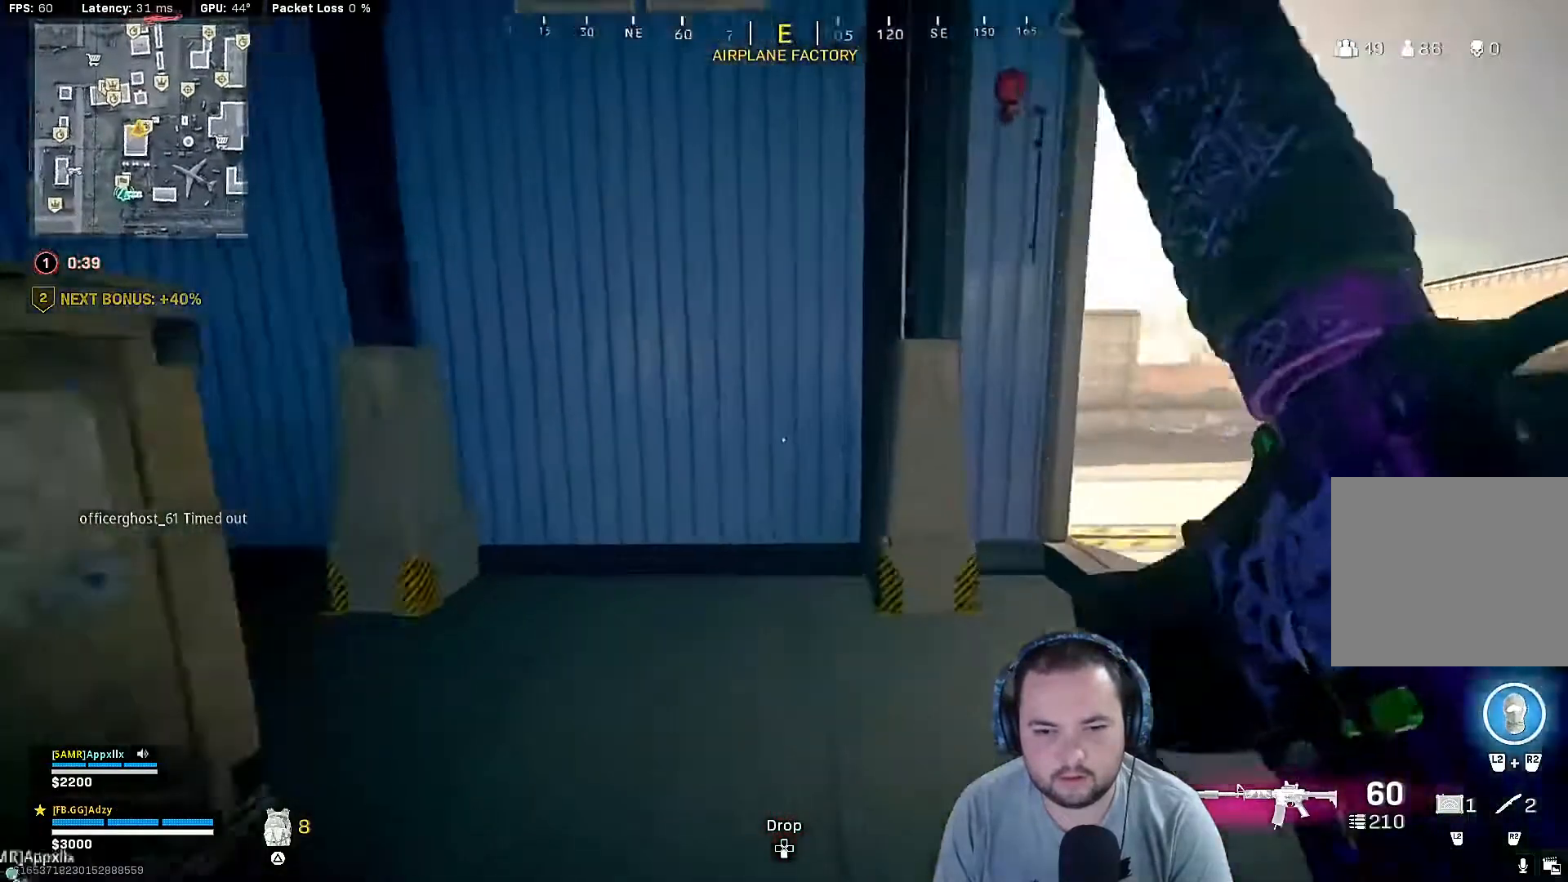
{"buttons": [], "left_stick": "center", "right_stick": "center", "events": [[33, "left_stick", "center"], [133, "left_stick", "left"], [433, "left_stick", "center"], [433, "right_stick", "center"]]}
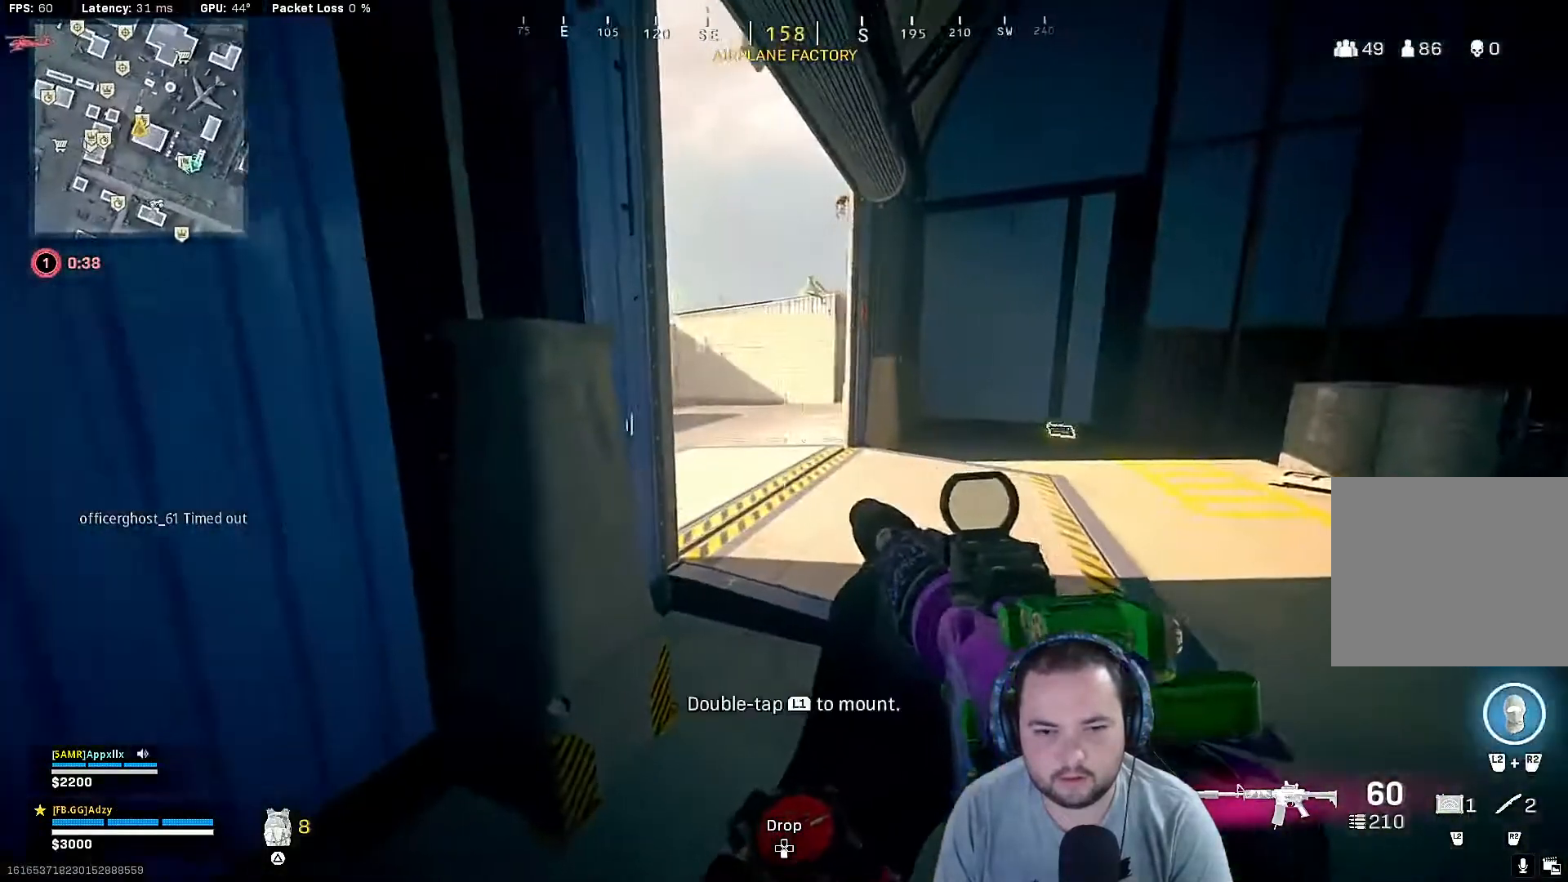
{"buttons": [], "left_stick": "center", "right_stick": "center", "events": [[200, "left_stick", "down"], [367, "left_stick", "center"]]}